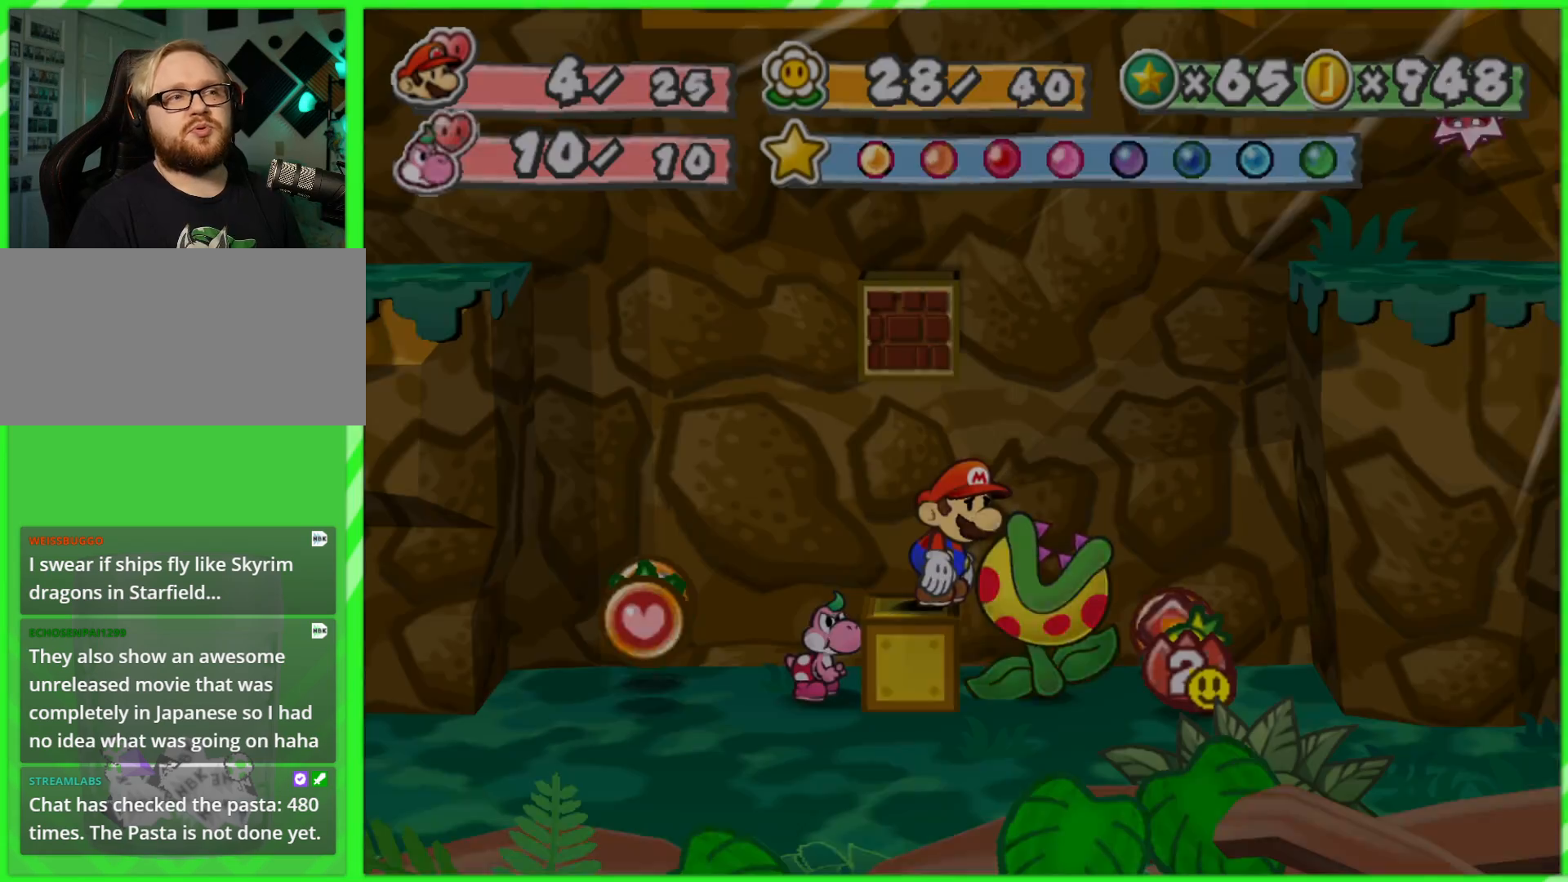
Gameplay with a controller (Nintendo layout); each line is a JSON object with the inputs held at the frame after it. "events" lists button and stick changes between this image and that frame as [ms after this image, input, new state], when the widget could be followed in between. Not read: L3 R3.
{"buttons": [], "left_stick": "right", "right_stick": "center", "events": [[350, "left_stick", "right"]]}
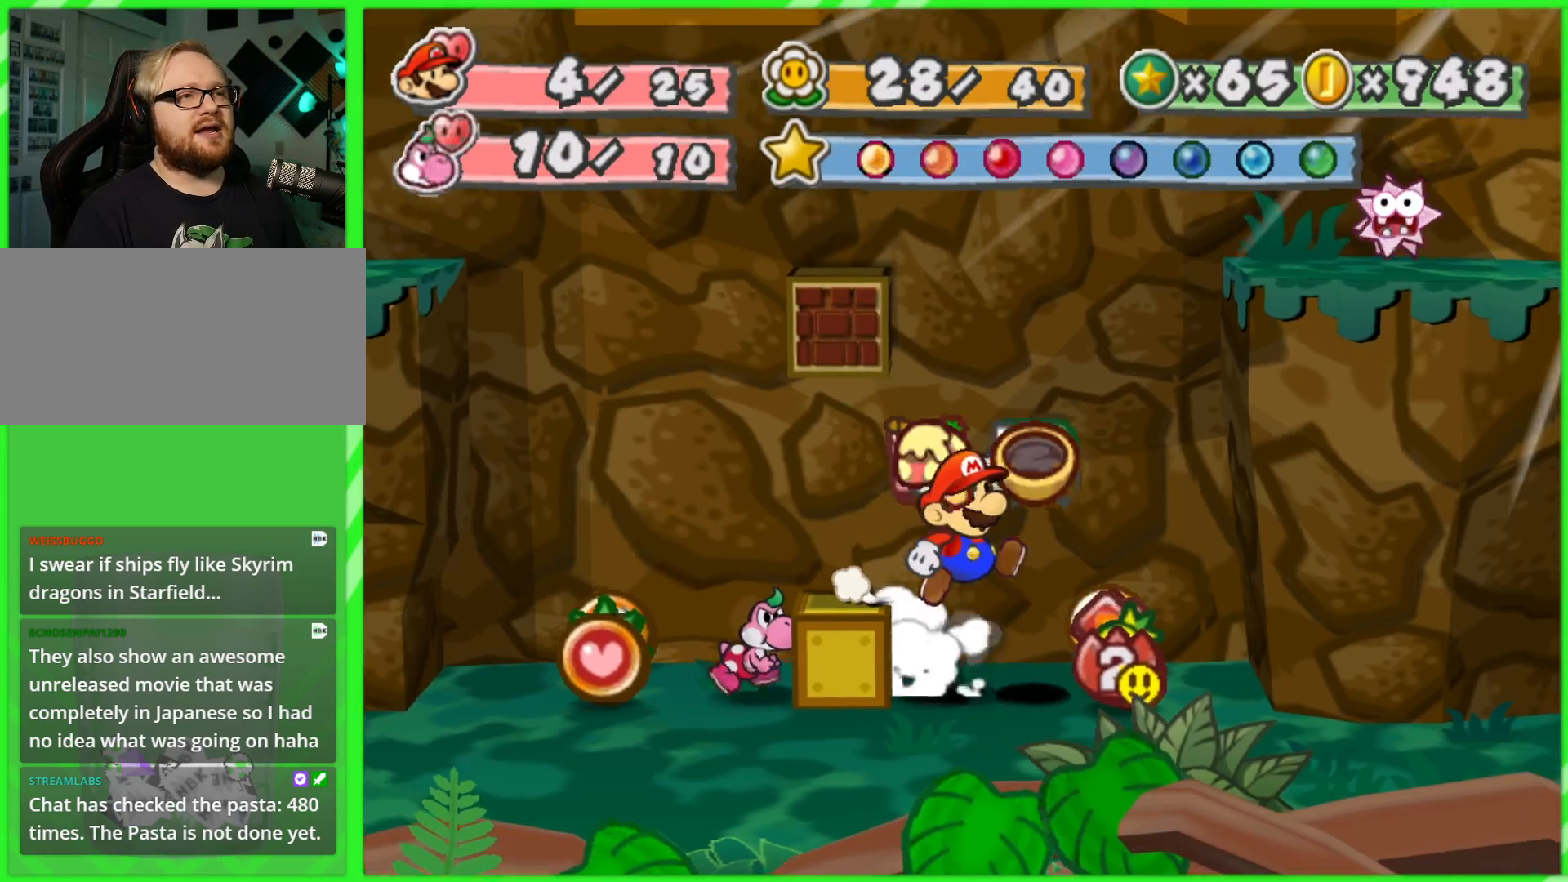
{"buttons": [], "left_stick": "up-right", "right_stick": "center", "events": [[150, "left_stick", "down-right"], [367, "left_stick", "up-right"]]}
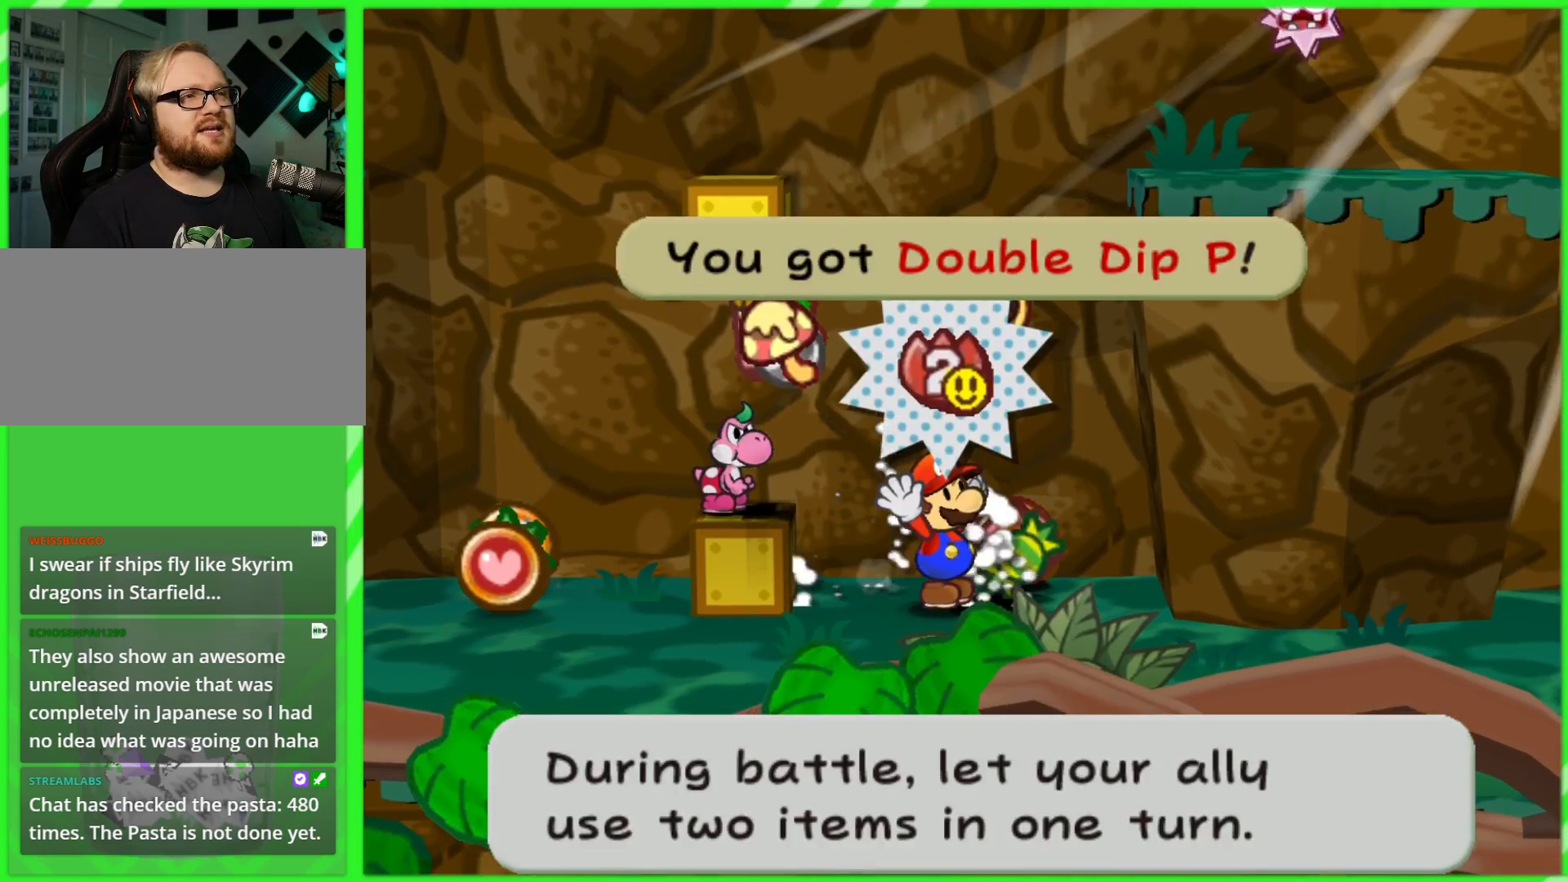
{"buttons": [], "left_stick": "up-right", "right_stick": "center", "events": [[33, "left_stick", "center"], [67, "A", "down"], [167, "left_stick", "up-right"], [183, "A", "up"], [400, "A", "down"], [500, "A", "up"]]}
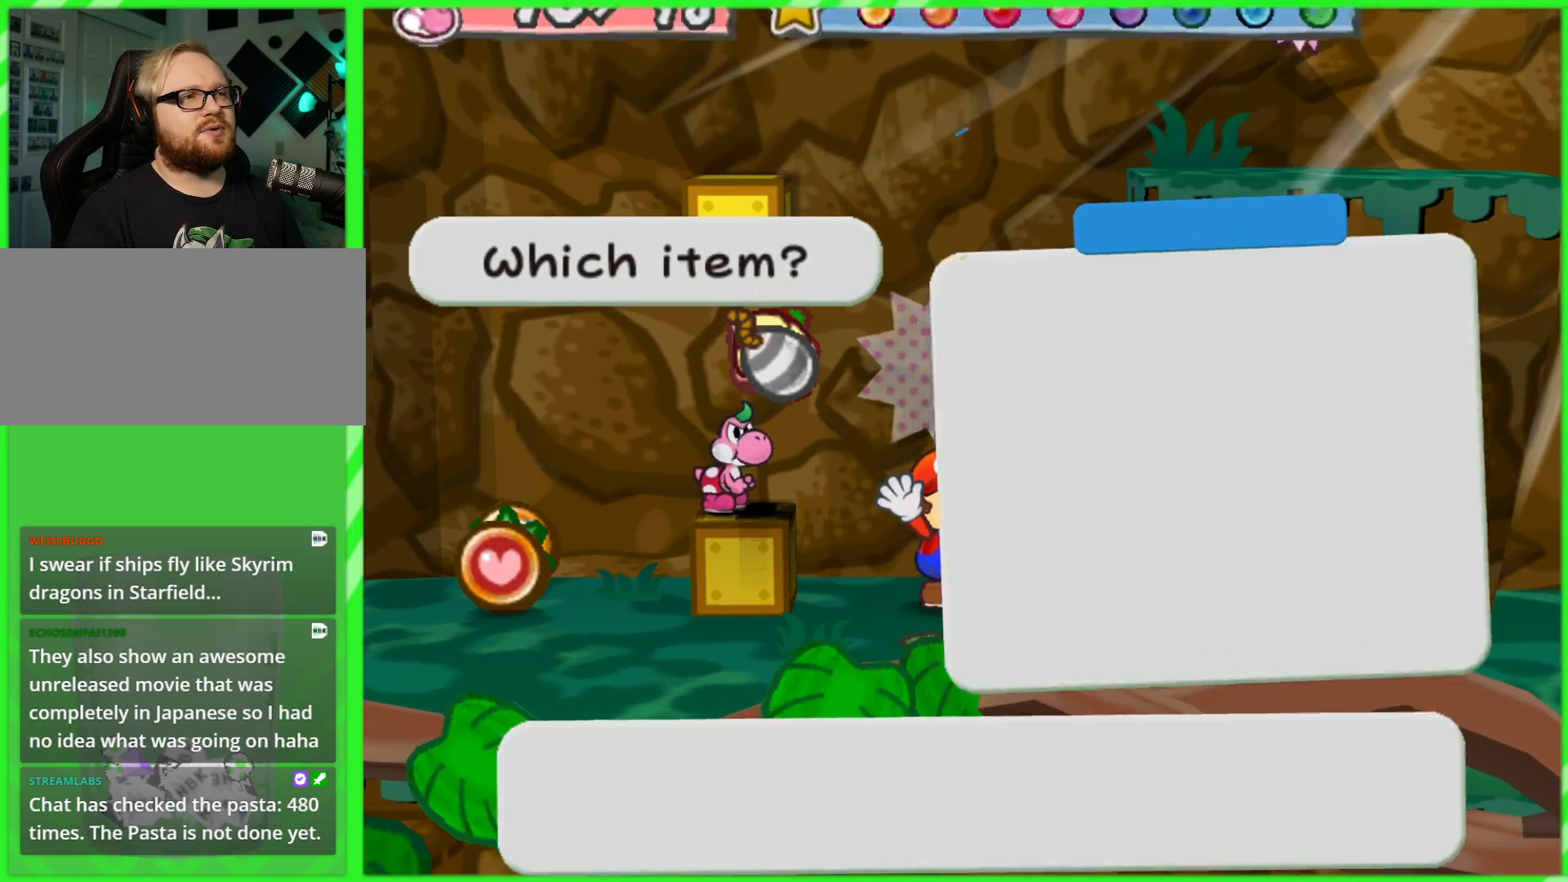
{"buttons": [], "left_stick": "center", "right_stick": "center", "events": [[317, "left_stick", "center"]]}
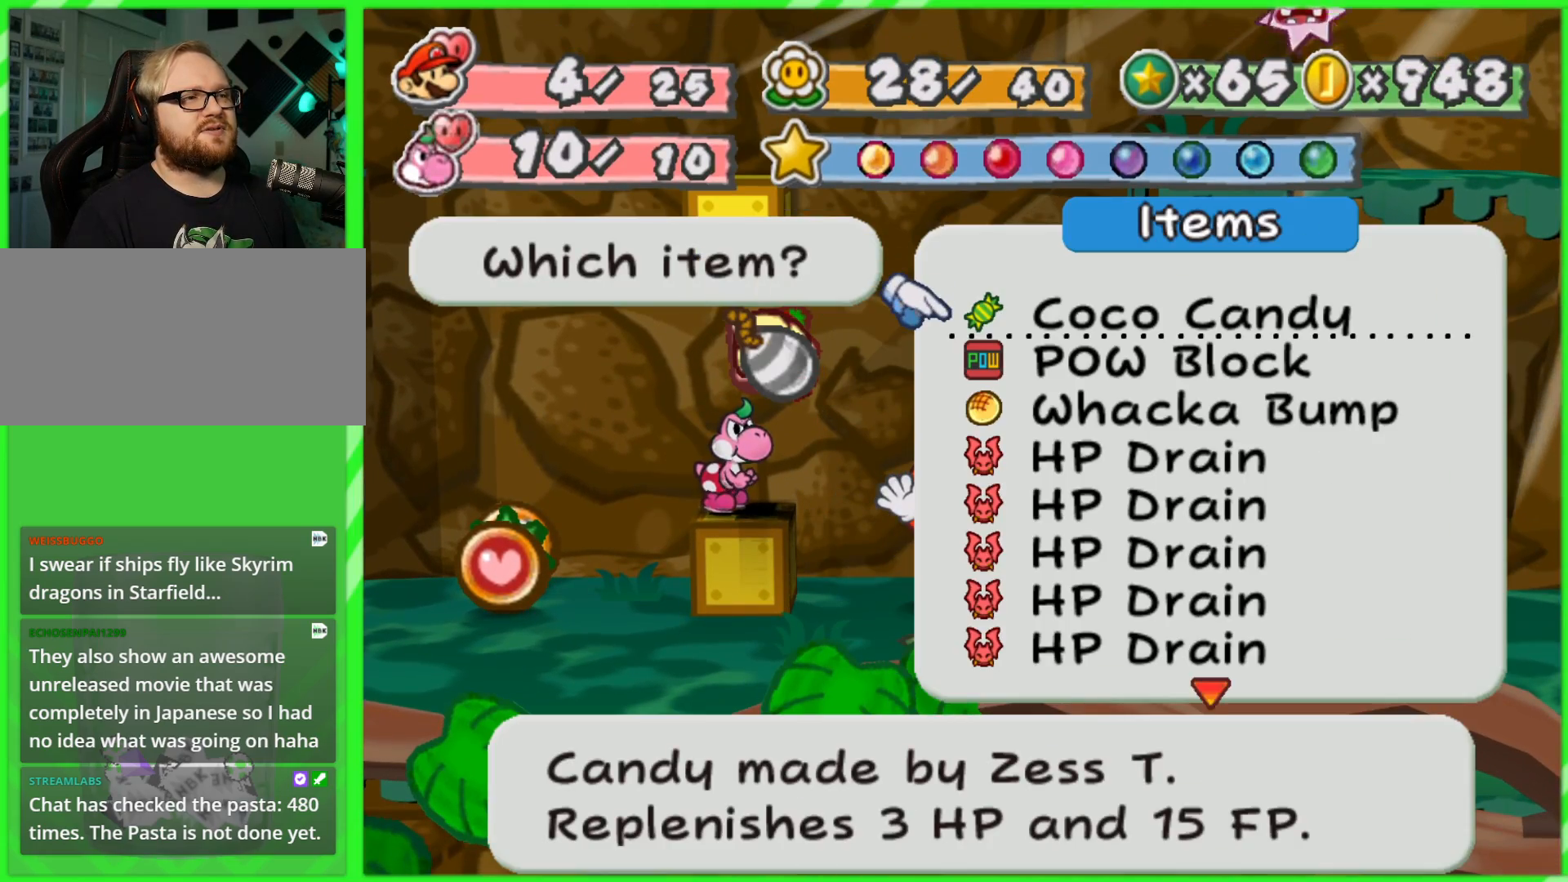
{"buttons": [], "left_stick": "center", "right_stick": "center", "events": []}
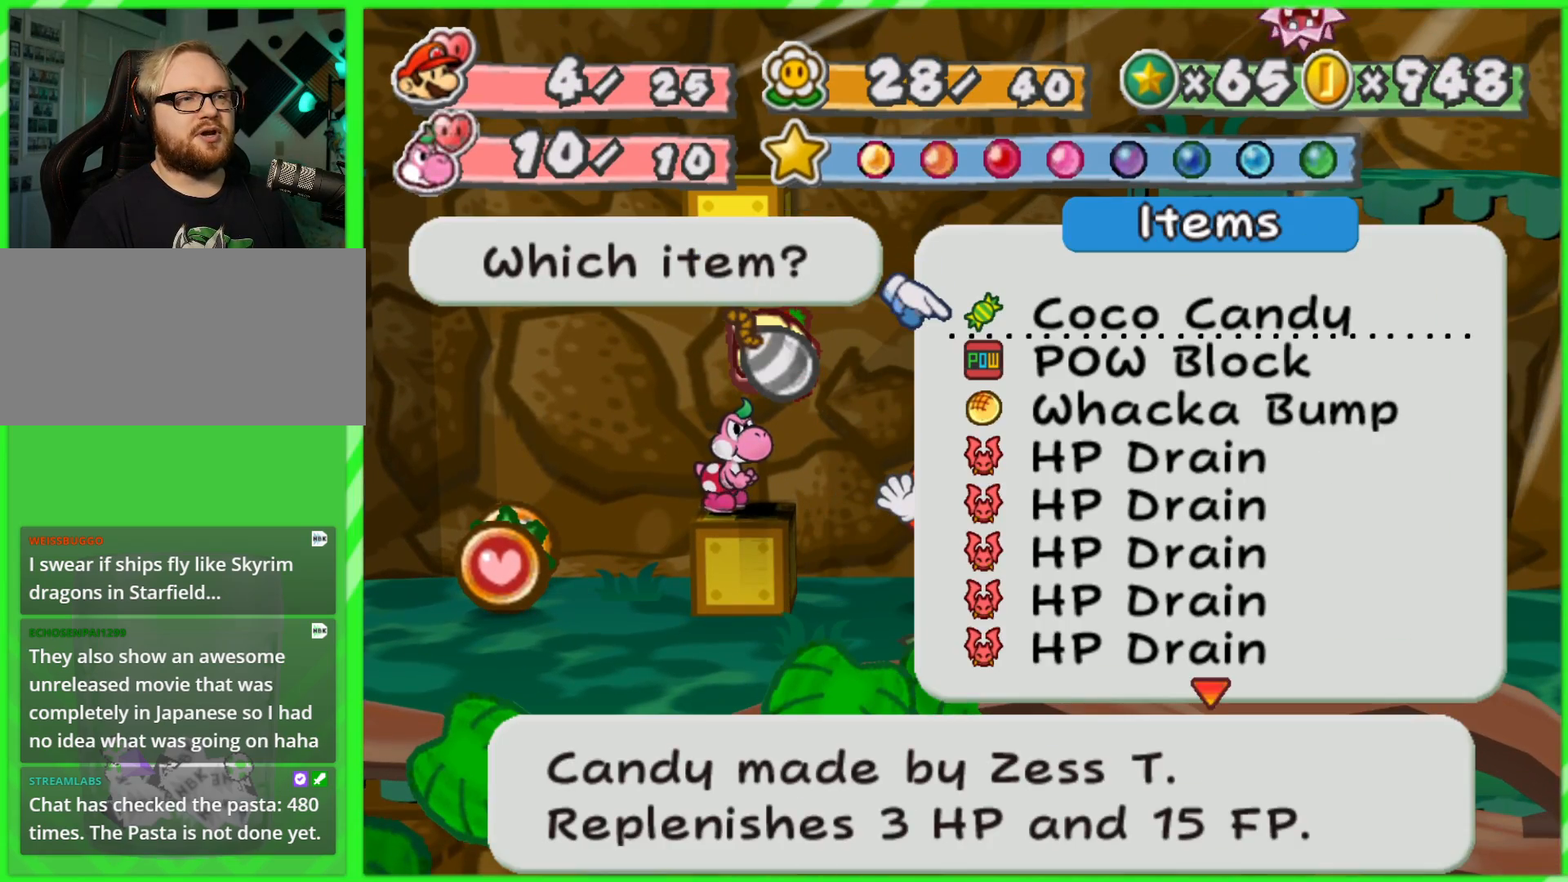
{"buttons": ["A"], "left_stick": "center", "right_stick": "center", "events": [[417, "A", "down"]]}
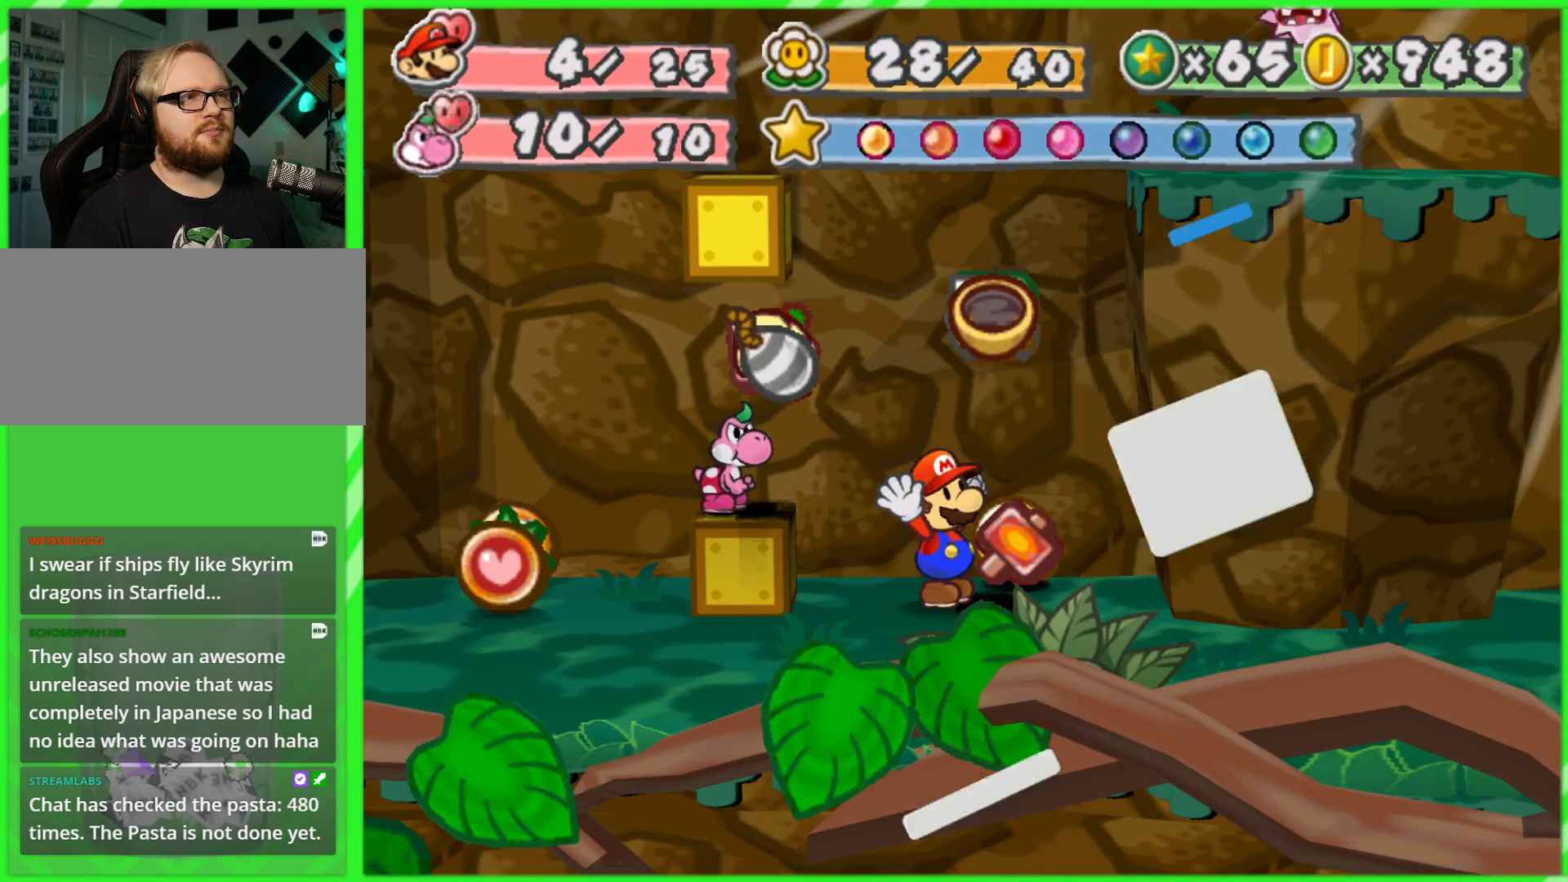
{"buttons": ["A"], "left_stick": "up-right", "right_stick": "center", "events": [[50, "A", "up"], [300, "left_stick", "up-right"], [467, "A", "down"]]}
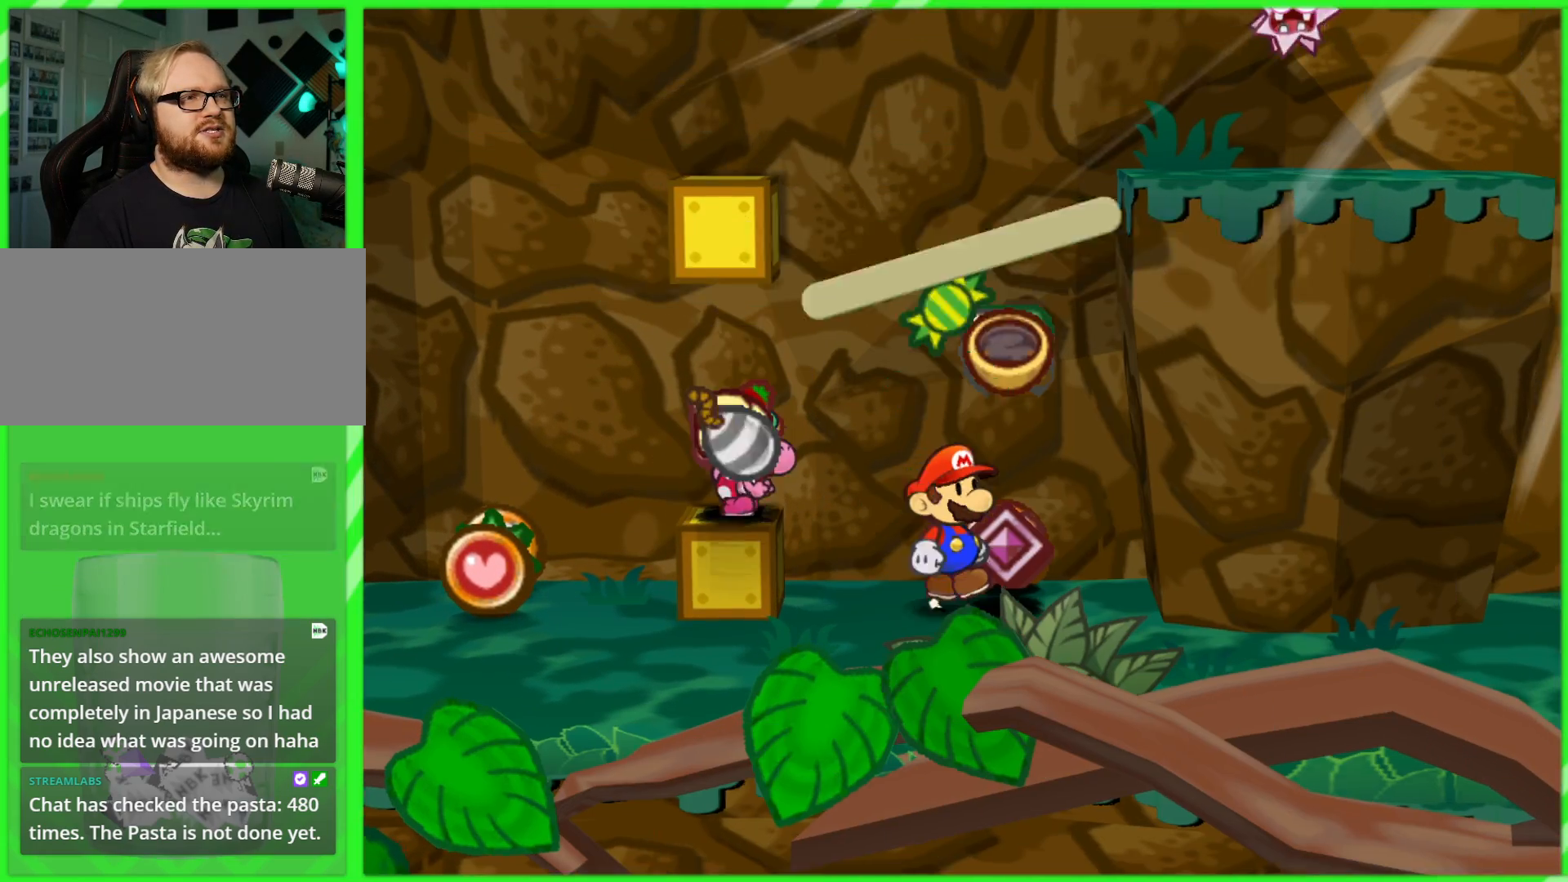
{"buttons": [], "left_stick": "up-right", "right_stick": "center", "events": [[83, "A", "up"], [333, "A", "down"], [467, "A", "up"]]}
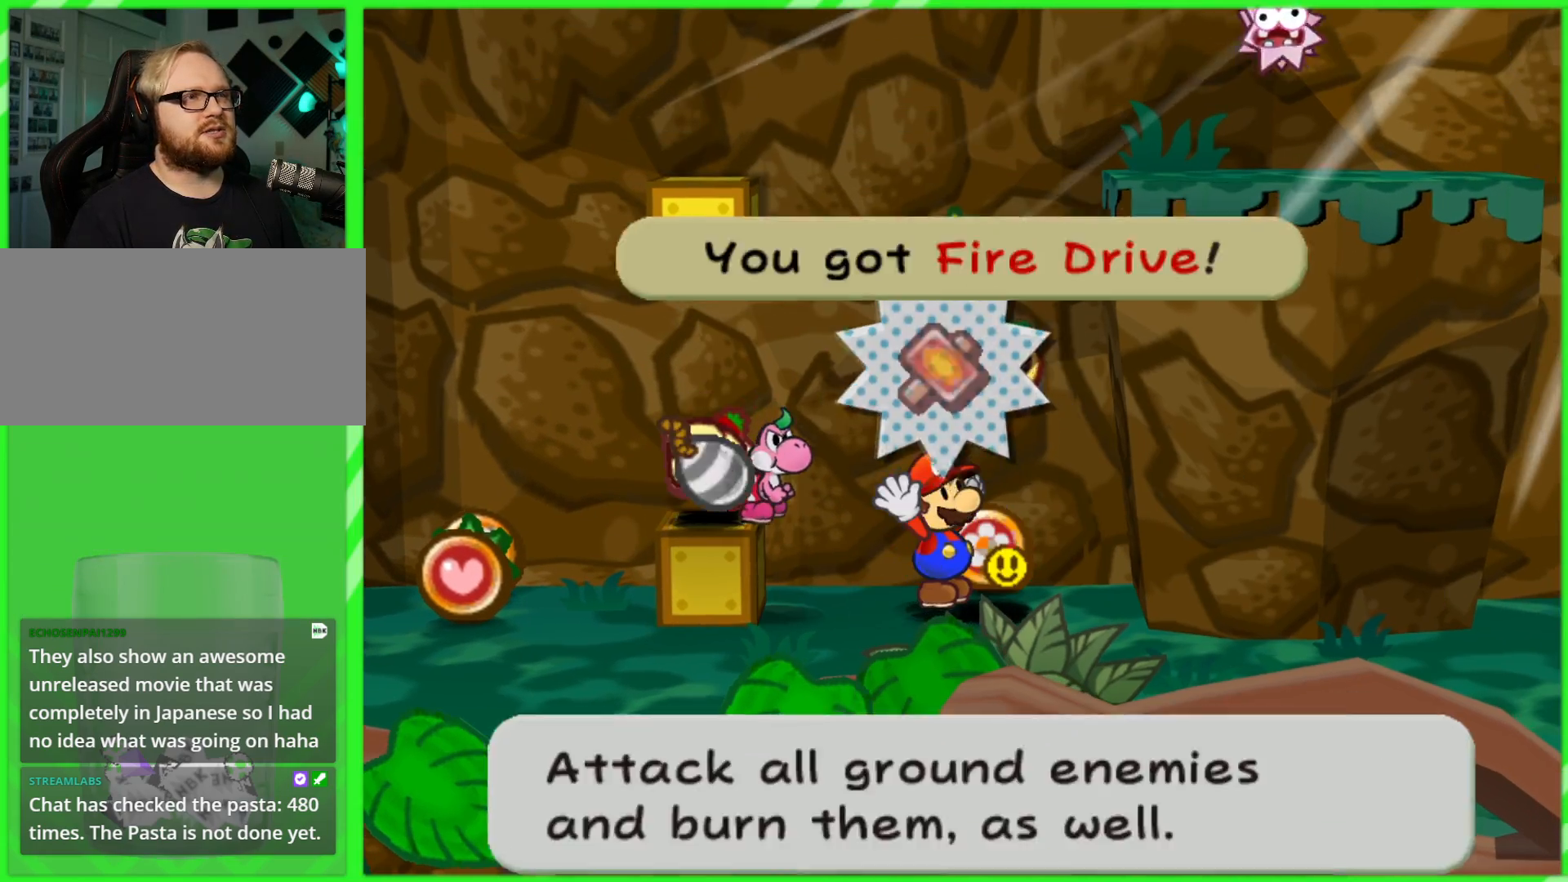
{"buttons": [], "left_stick": "center", "right_stick": "center", "events": [[150, "left_stick", "center"], [250, "A", "down"], [367, "A", "up"]]}
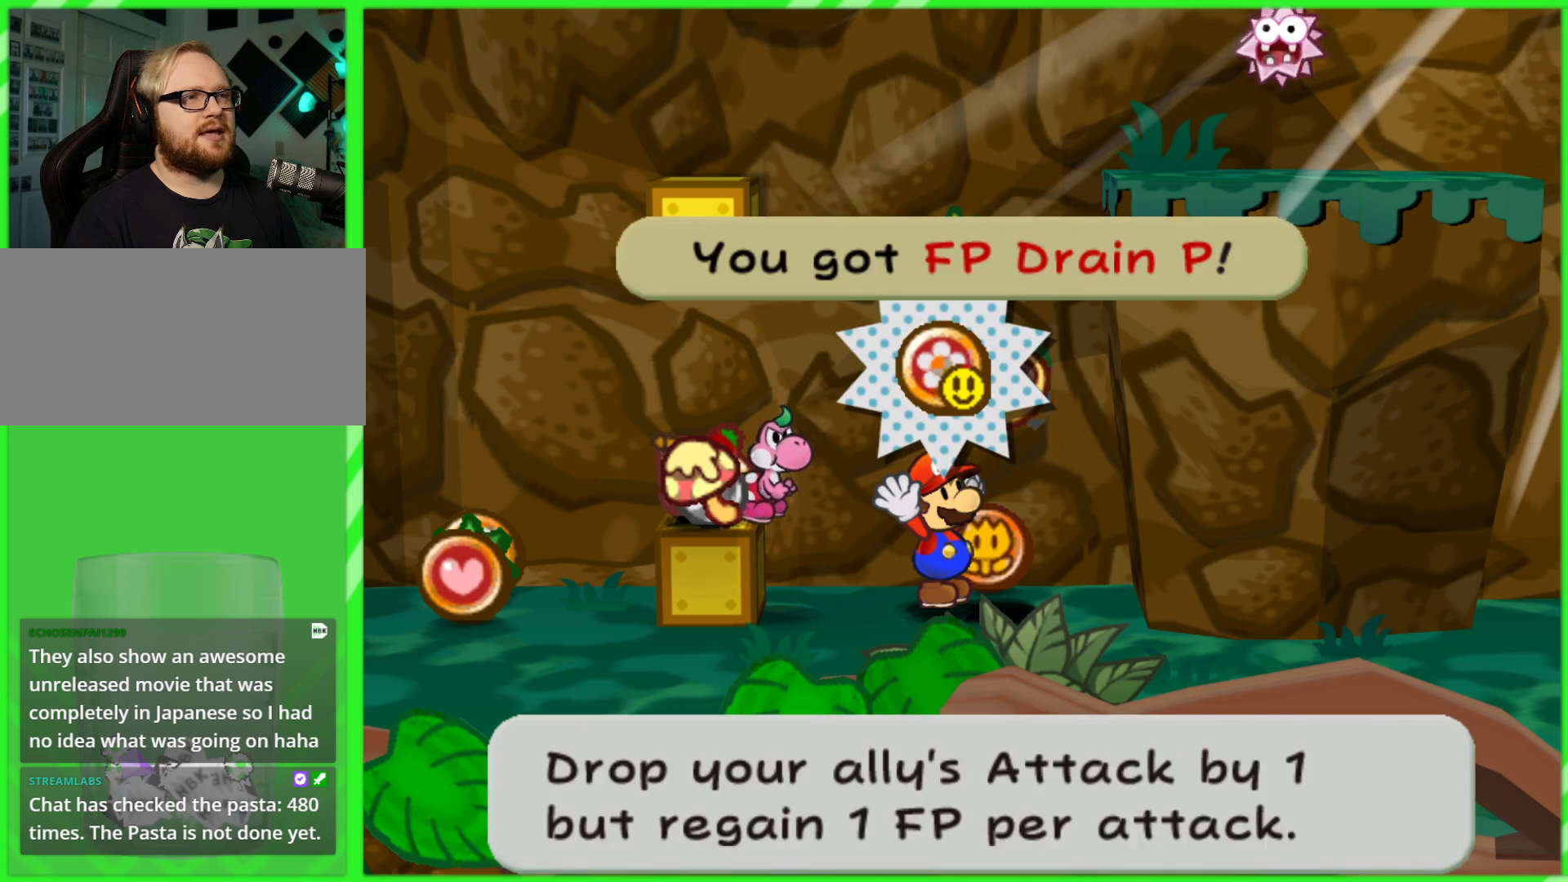
{"buttons": [], "left_stick": "center", "right_stick": "center", "events": [[67, "left_stick", "up-right"], [233, "A", "down"], [267, "left_stick", "center"], [317, "A", "up"]]}
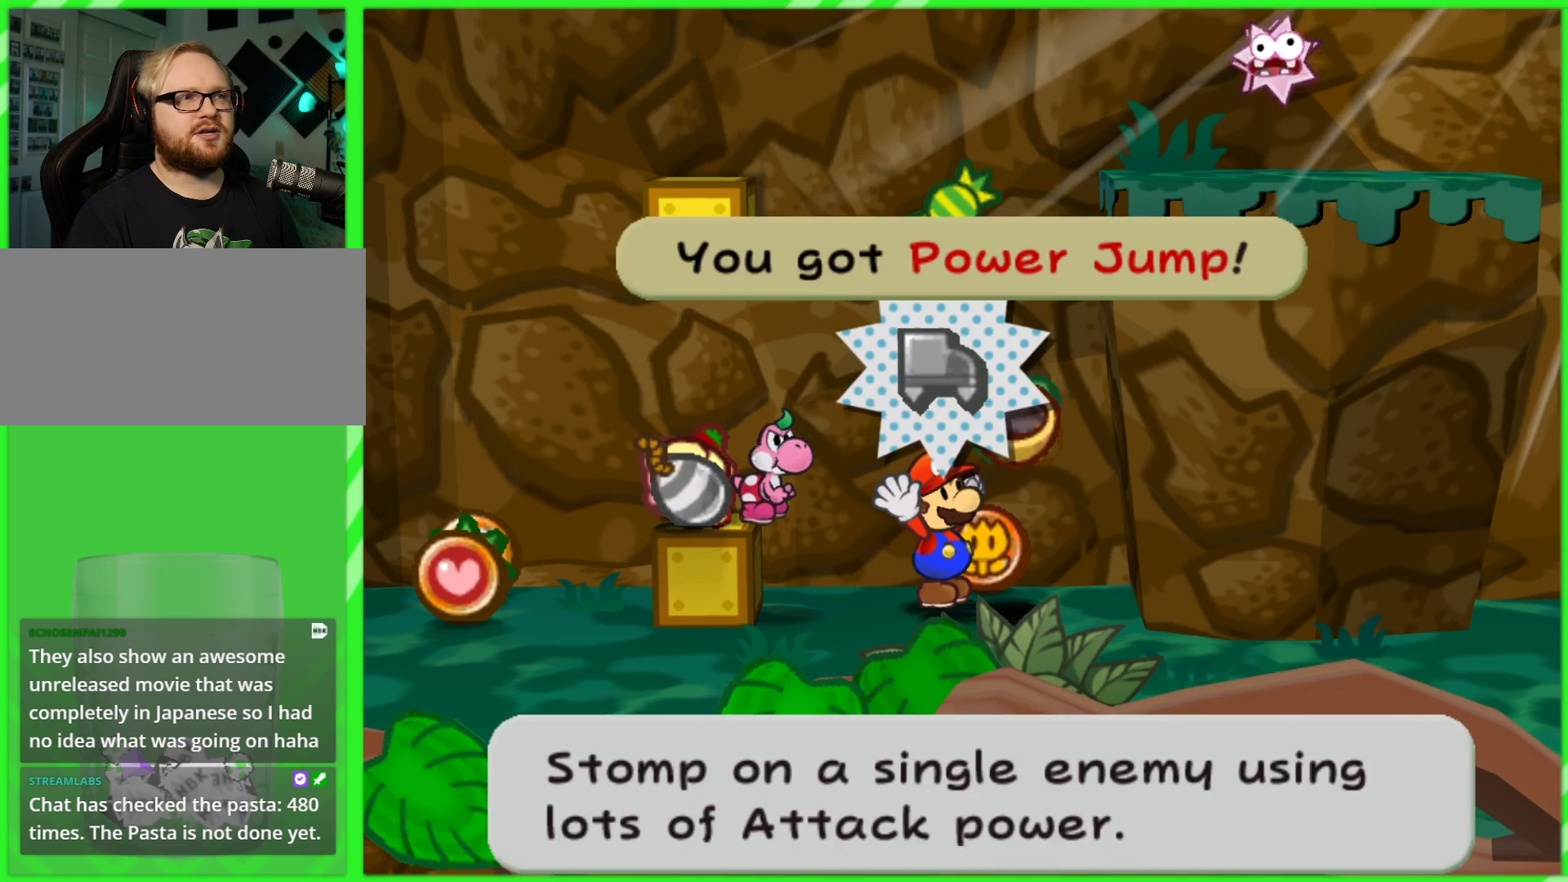
{"buttons": [], "left_stick": "up", "right_stick": "center", "events": [[17, "left_stick", "up"], [67, "left_stick", "up-right"], [133, "A", "down"], [200, "left_stick", "center"], [267, "A", "up"], [450, "left_stick", "up"]]}
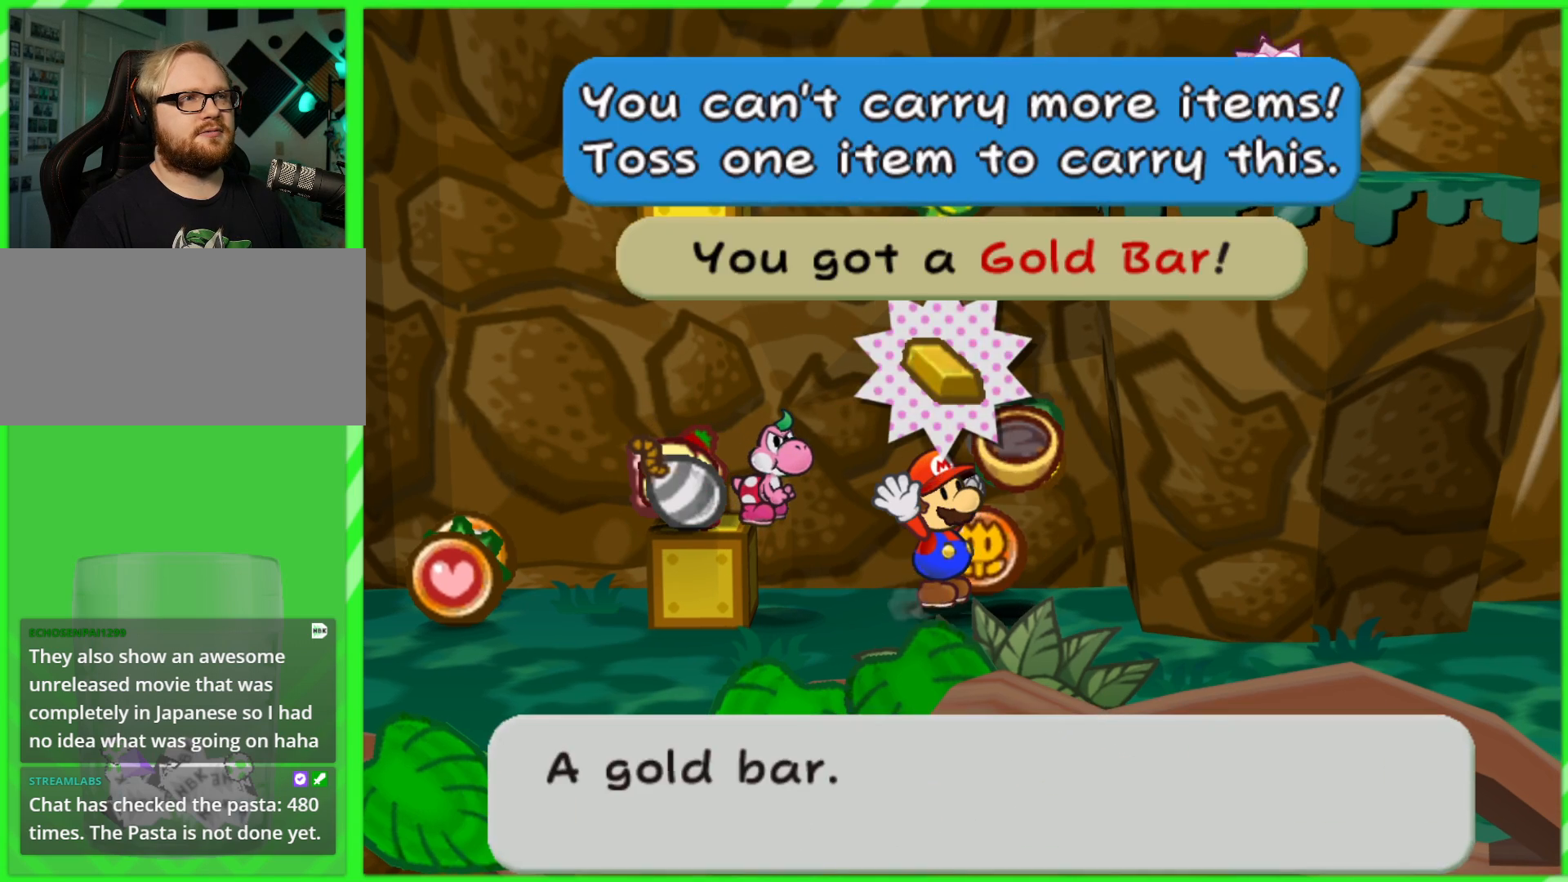
{"buttons": [], "left_stick": "center", "right_stick": "center", "events": [[33, "A", "down"], [117, "left_stick", "center"], [150, "A", "up"]]}
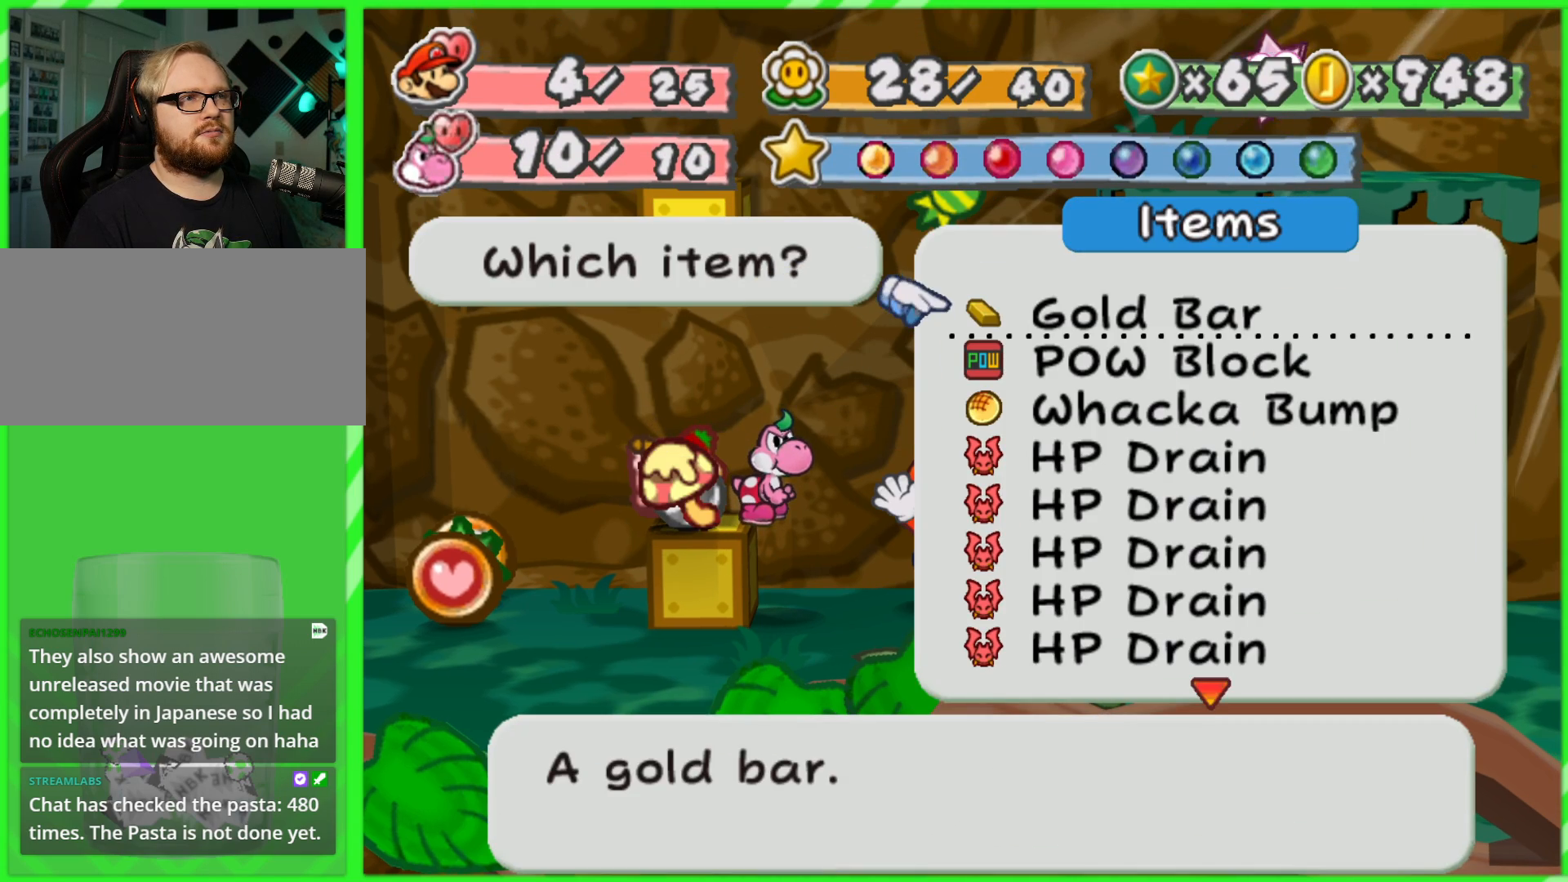
{"buttons": [], "left_stick": "up", "right_stick": "center", "events": [[217, "left_stick", "down"], [400, "left_stick", "up"]]}
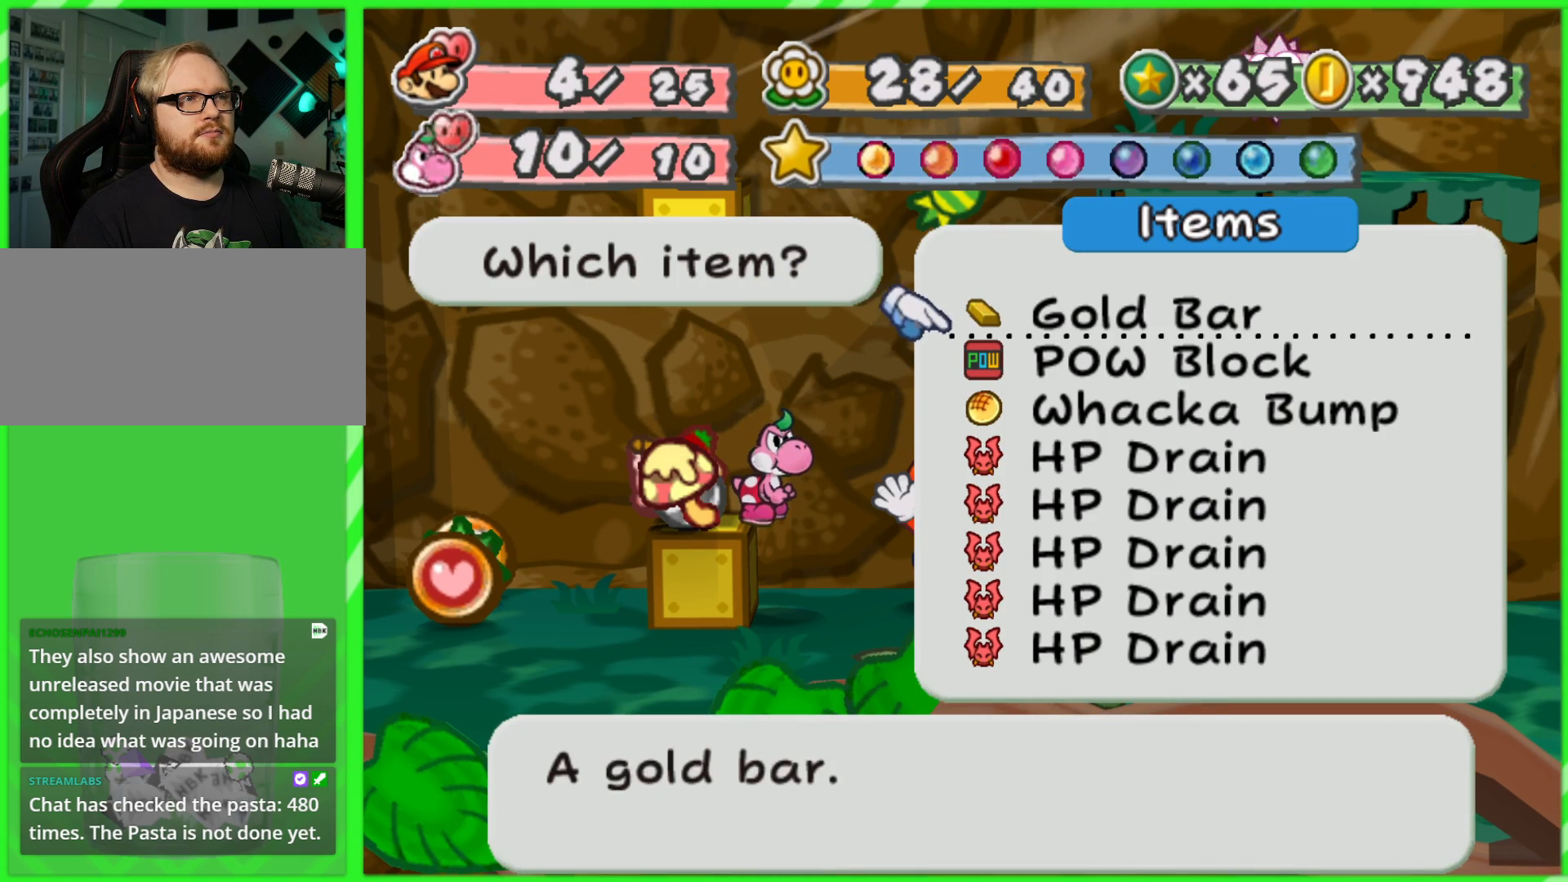
{"buttons": ["A"], "left_stick": "center", "right_stick": "center", "events": [[33, "left_stick", "center"], [83, "A", "down"], [183, "A", "up"], [467, "A", "down"]]}
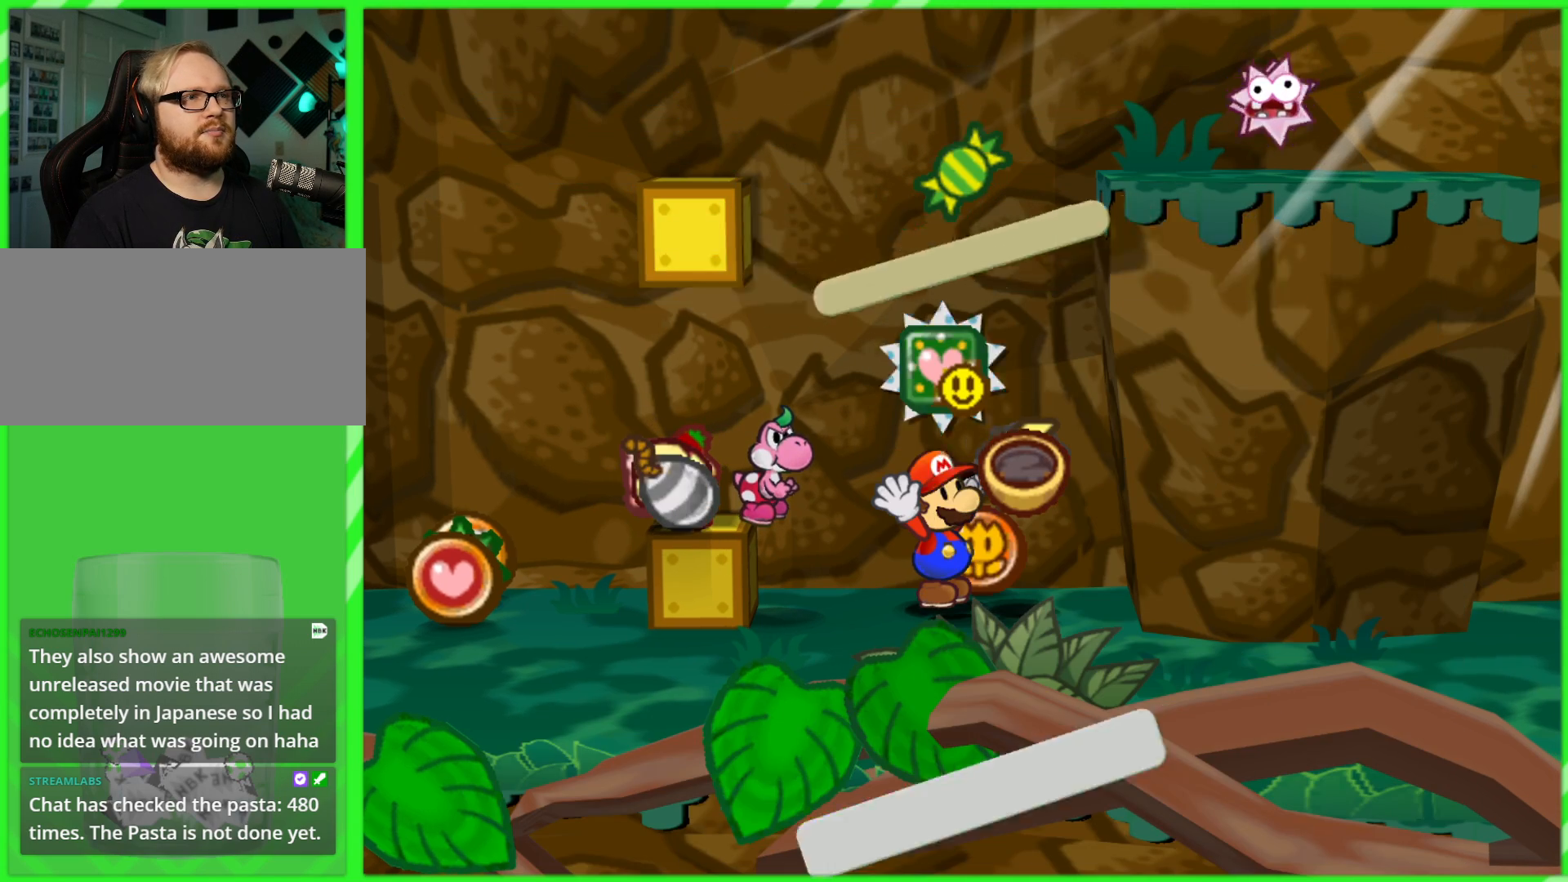
{"buttons": [], "left_stick": "center", "right_stick": "center", "events": [[83, "A", "up"], [183, "left_stick", "up-right"], [400, "A", "down"], [450, "left_stick", "center"], [500, "A", "up"]]}
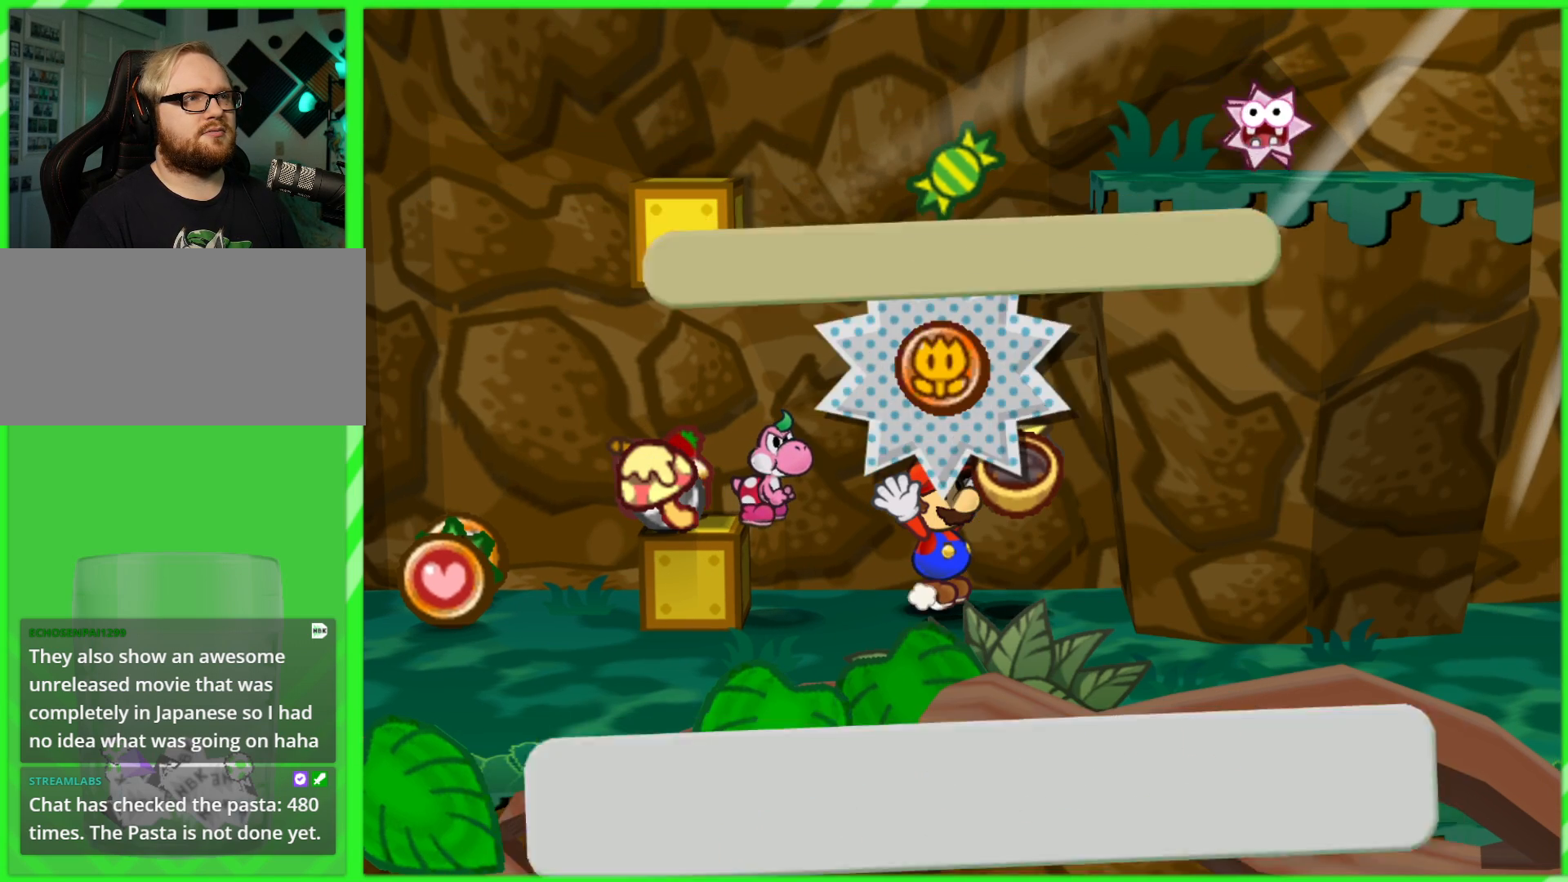
{"buttons": ["A"], "left_stick": "center", "right_stick": "center", "events": [[300, "left_stick", "up"], [400, "A", "down"], [467, "left_stick", "center"]]}
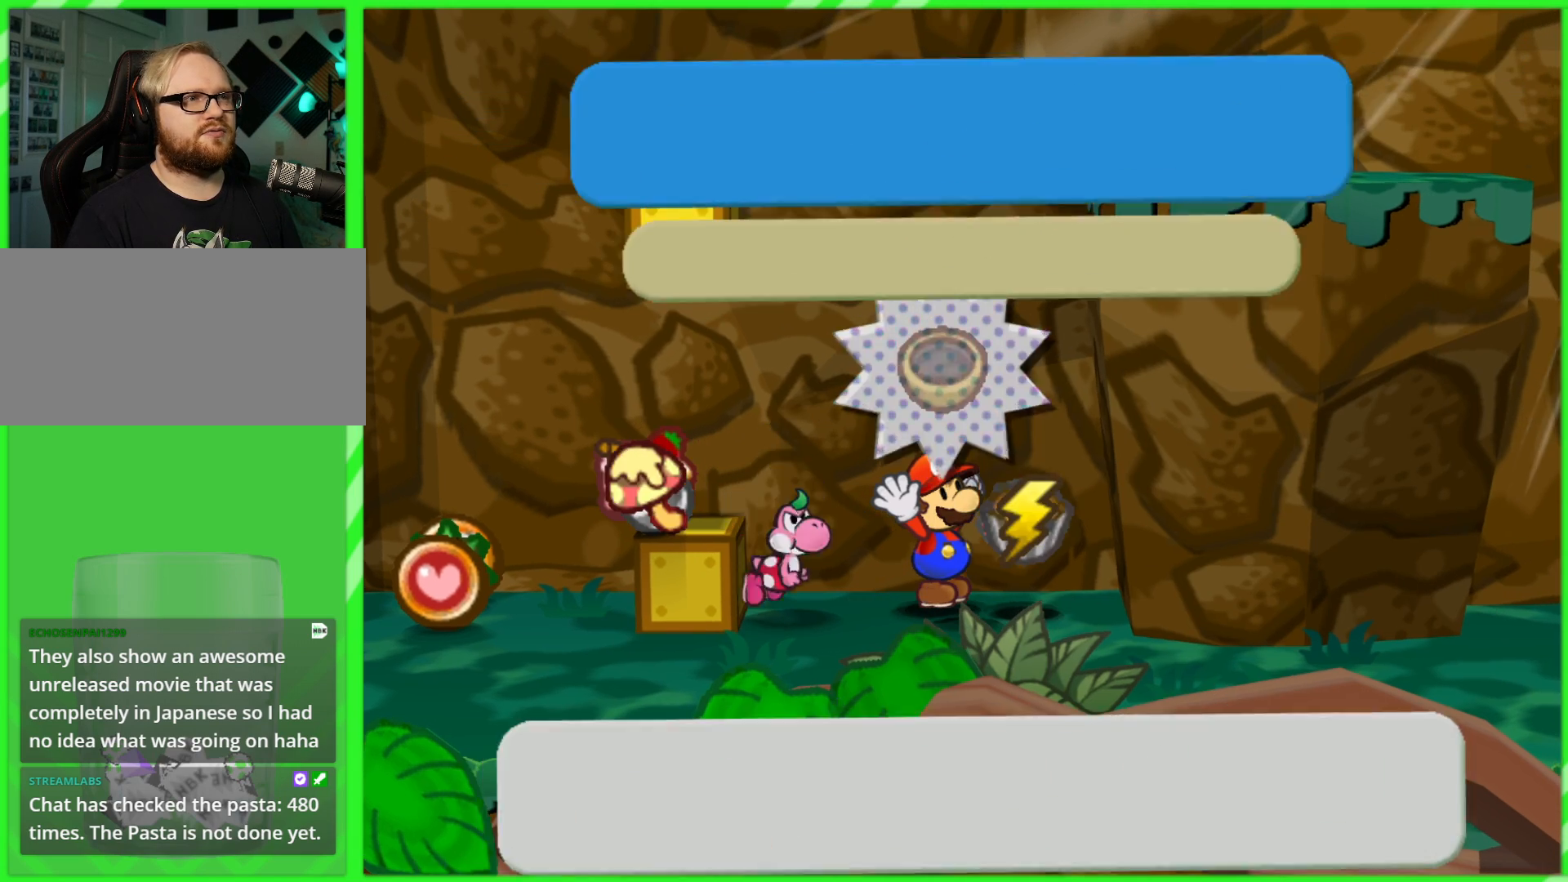
{"buttons": ["A"], "left_stick": "center", "right_stick": "center", "events": [[17, "A", "up"], [200, "left_stick", "up-right"], [333, "left_stick", "center"], [483, "A", "down"]]}
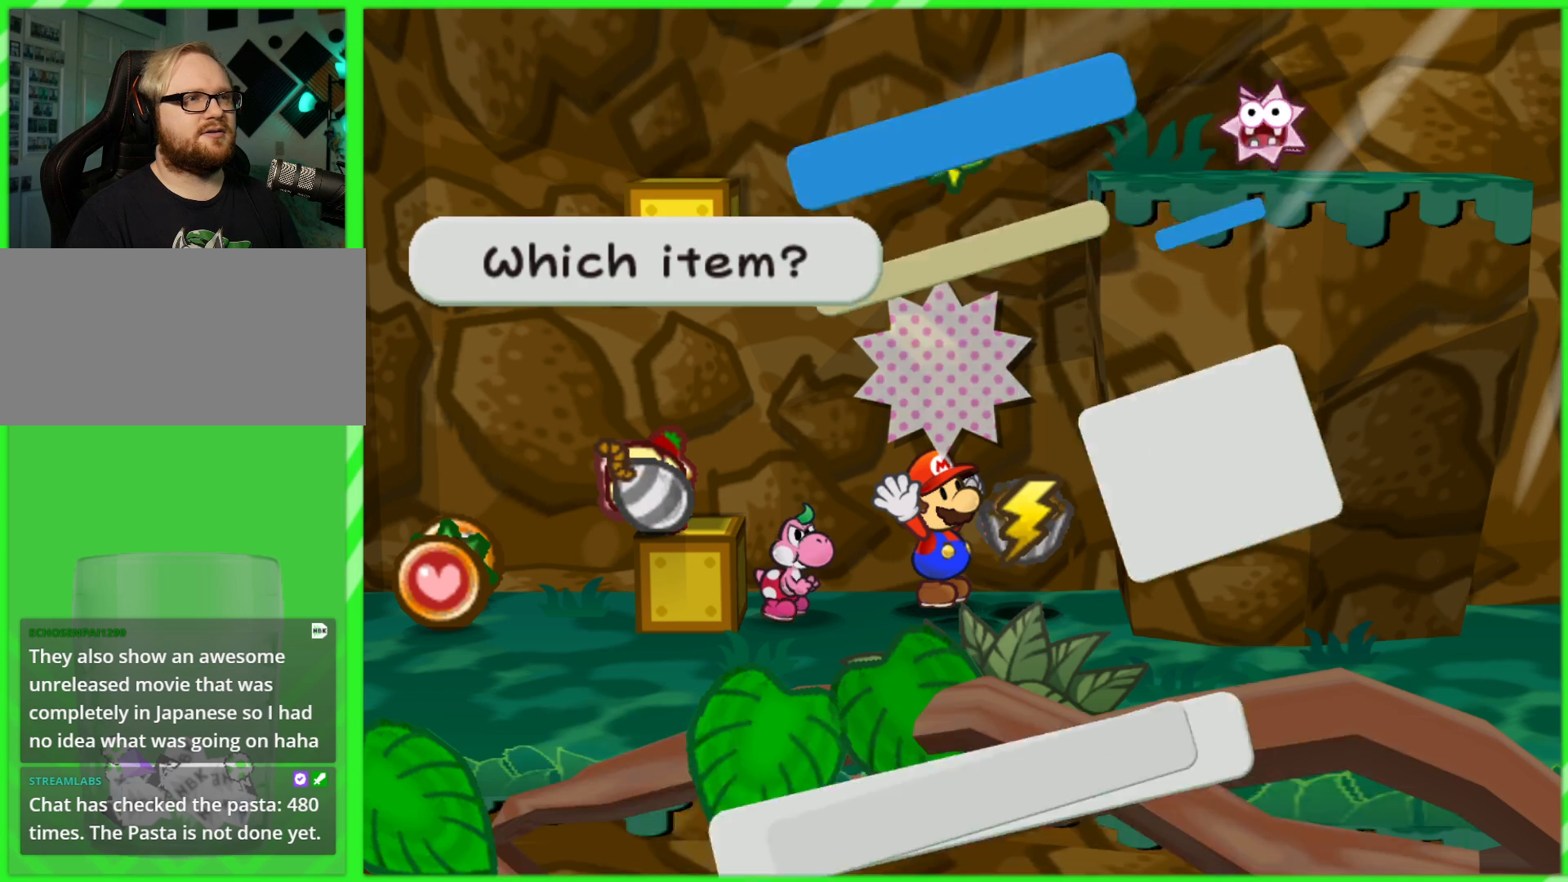
{"buttons": ["A"], "left_stick": "center", "right_stick": "center", "events": [[100, "A", "up"], [450, "A", "down"]]}
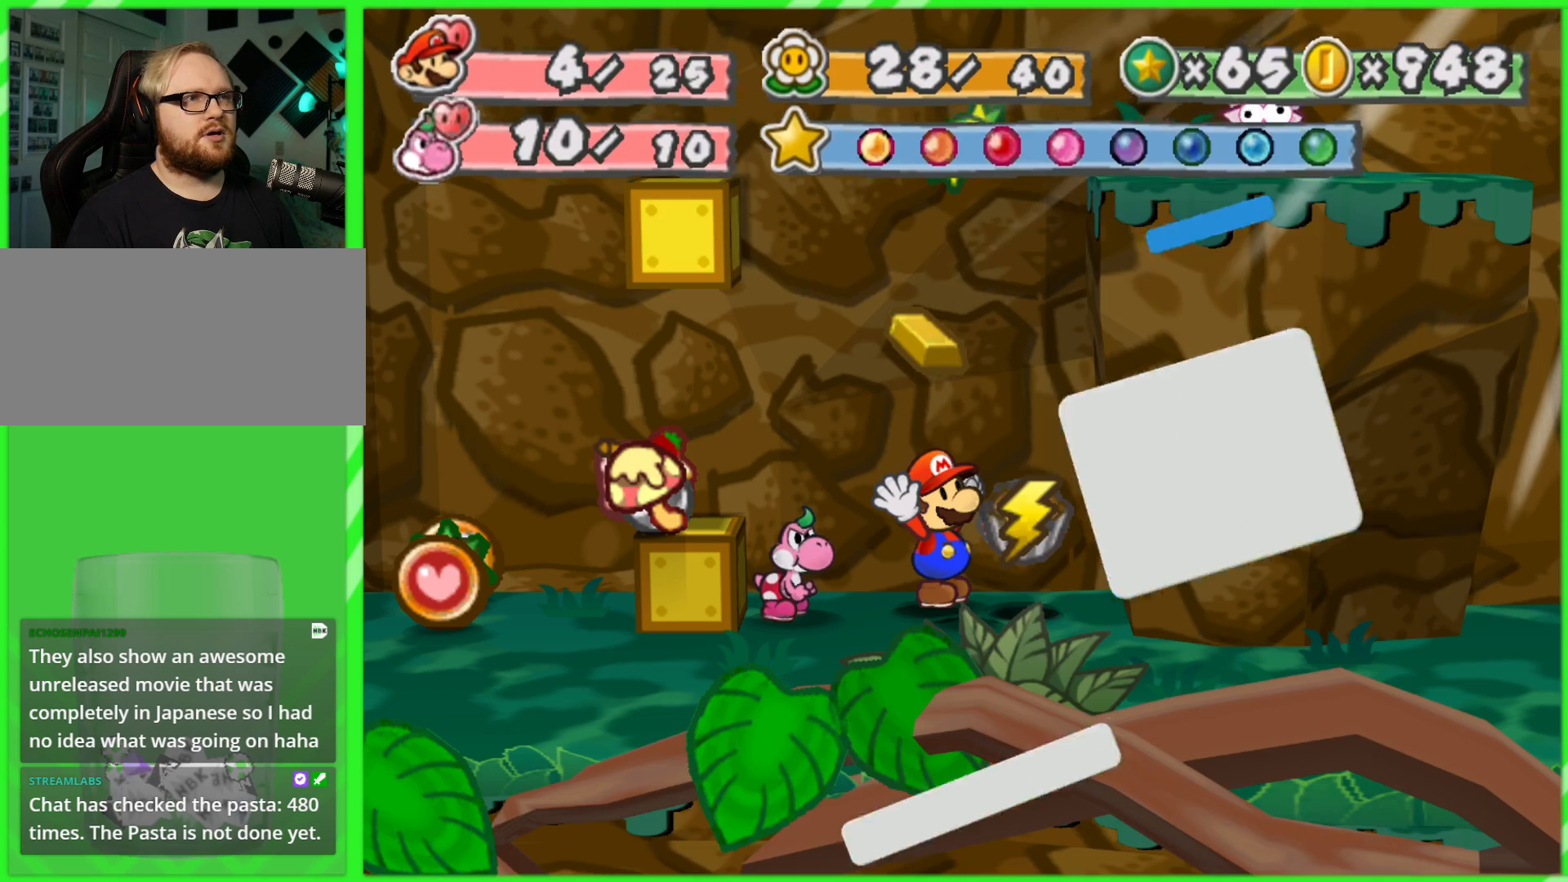
{"buttons": [], "left_stick": "down", "right_stick": "center", "events": [[50, "A", "up"], [317, "left_stick", "down"]]}
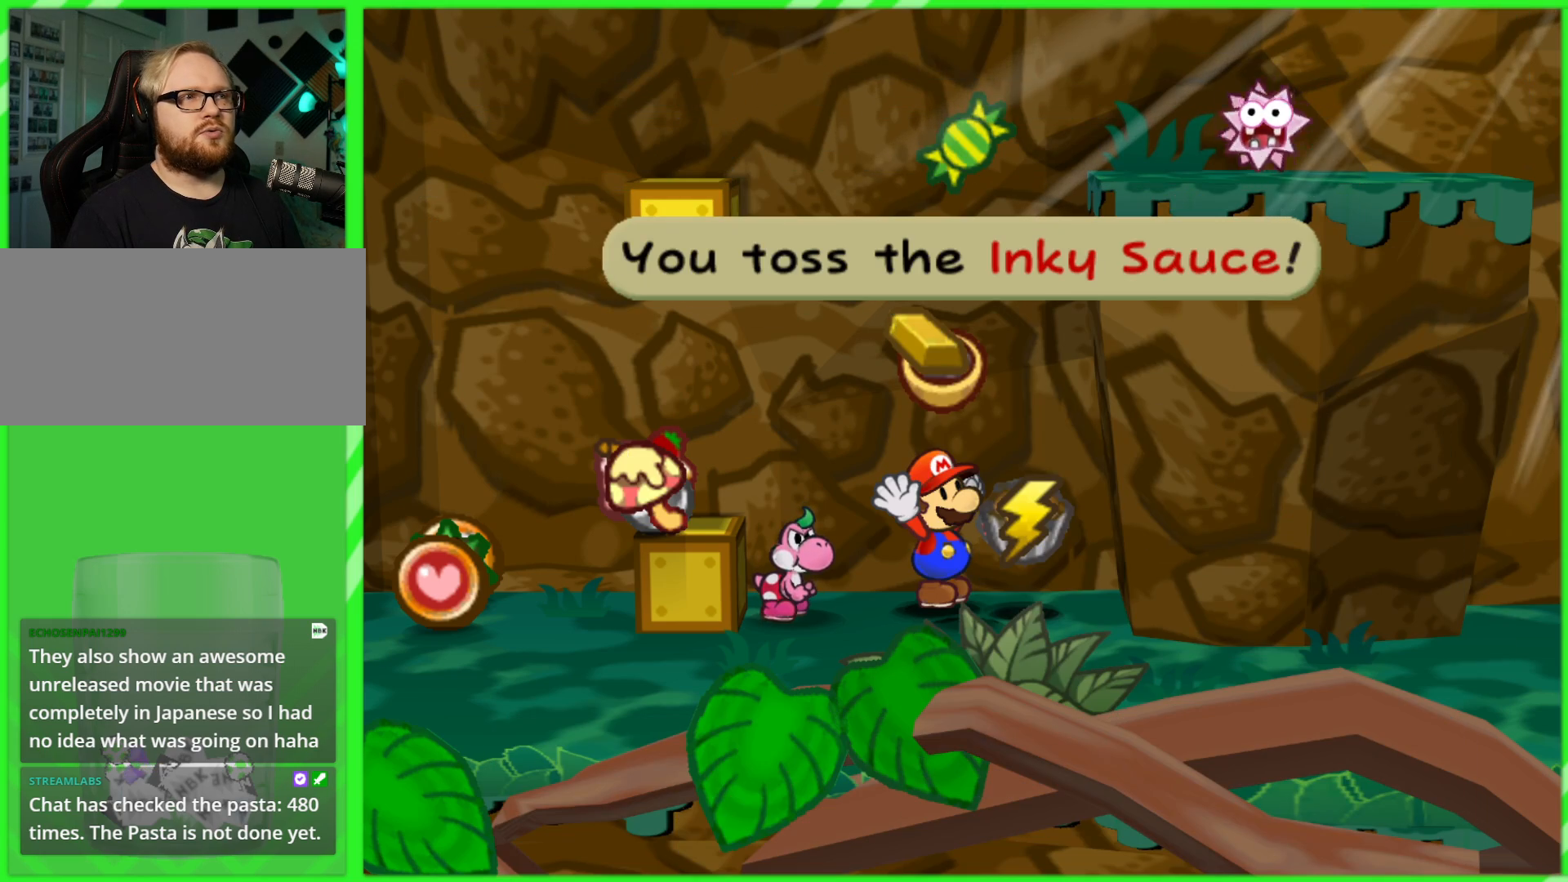
{"buttons": [], "left_stick": "down", "right_stick": "center", "events": [[33, "left_stick", "center"], [333, "A", "down"], [433, "A", "up"], [467, "left_stick", "down"]]}
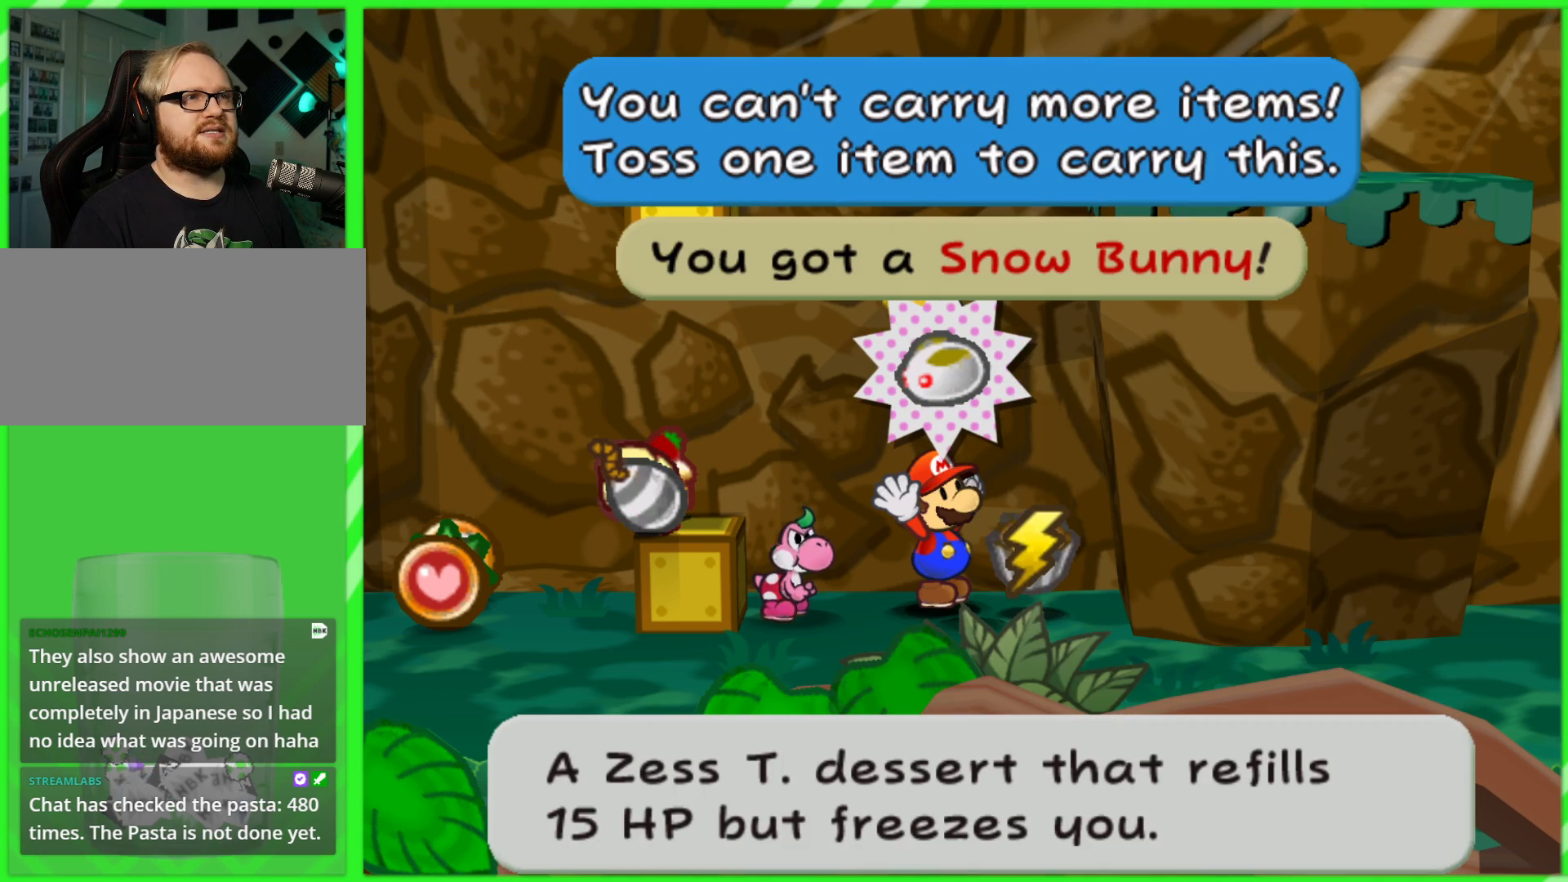
{"buttons": [], "left_stick": "center", "right_stick": "center", "events": [[367, "left_stick", "center"]]}
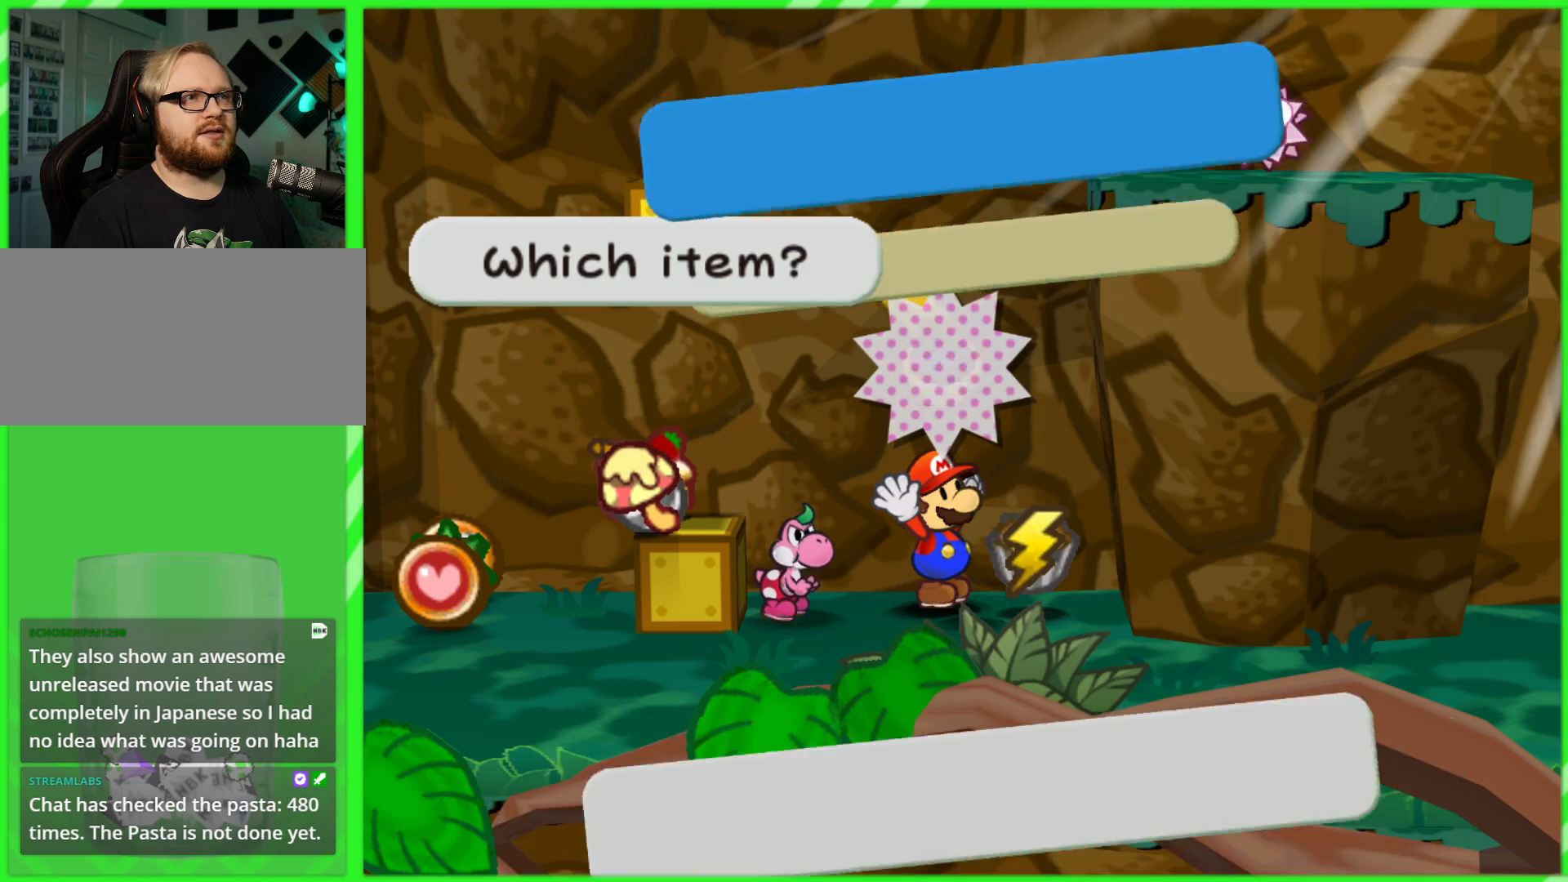
{"buttons": [], "left_stick": "center", "right_stick": "center", "events": [[17, "A", "down"], [133, "A", "up"]]}
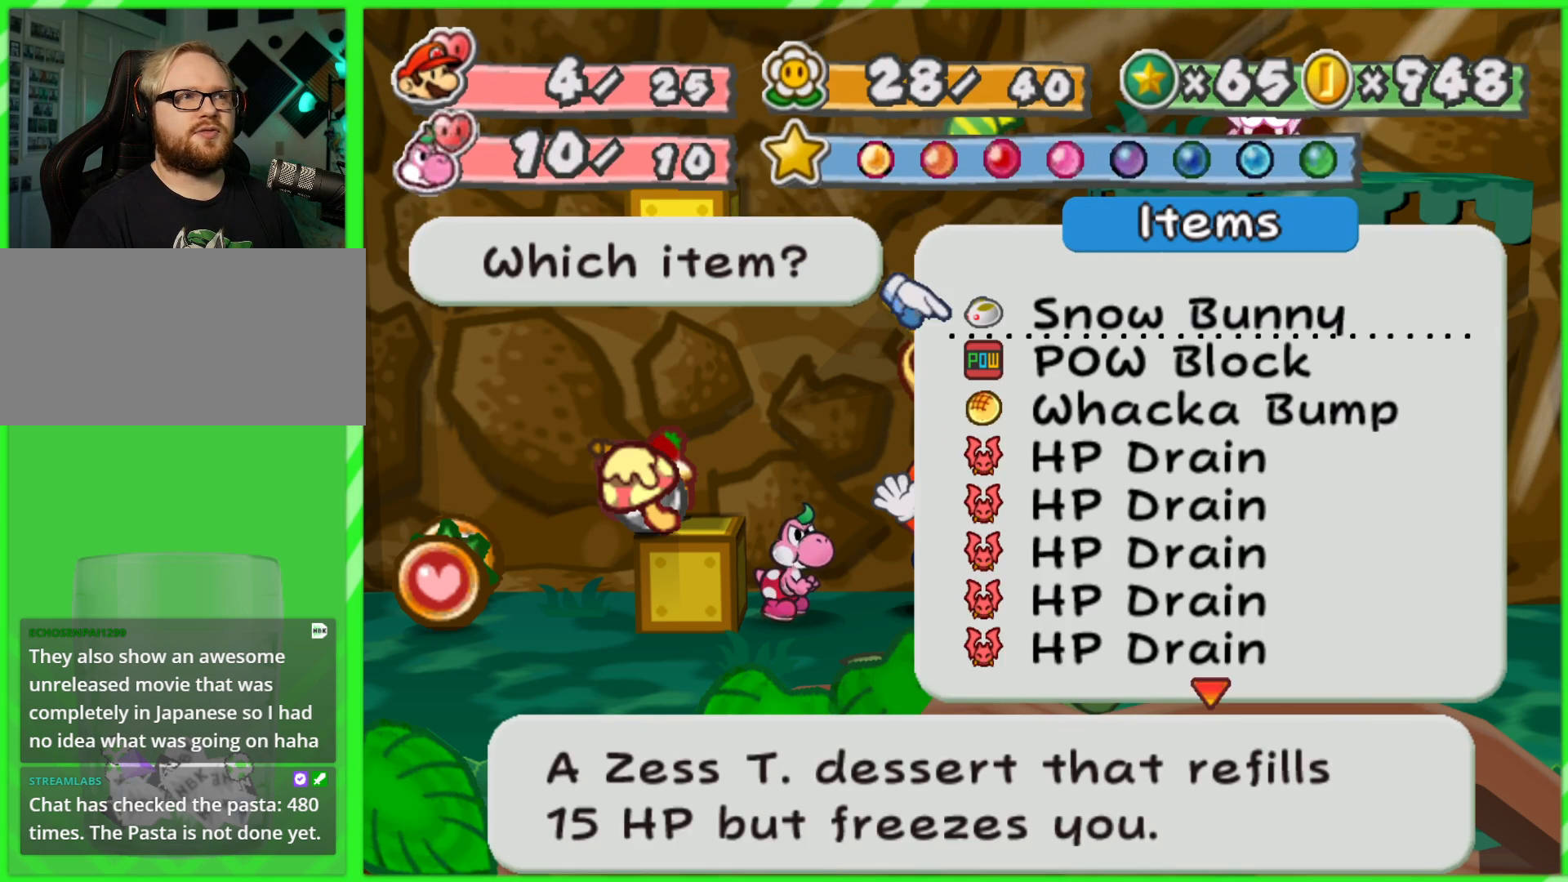
{"buttons": [], "left_stick": "down", "right_stick": "center", "events": [[67, "A", "down"], [200, "A", "up"], [333, "left_stick", "down"]]}
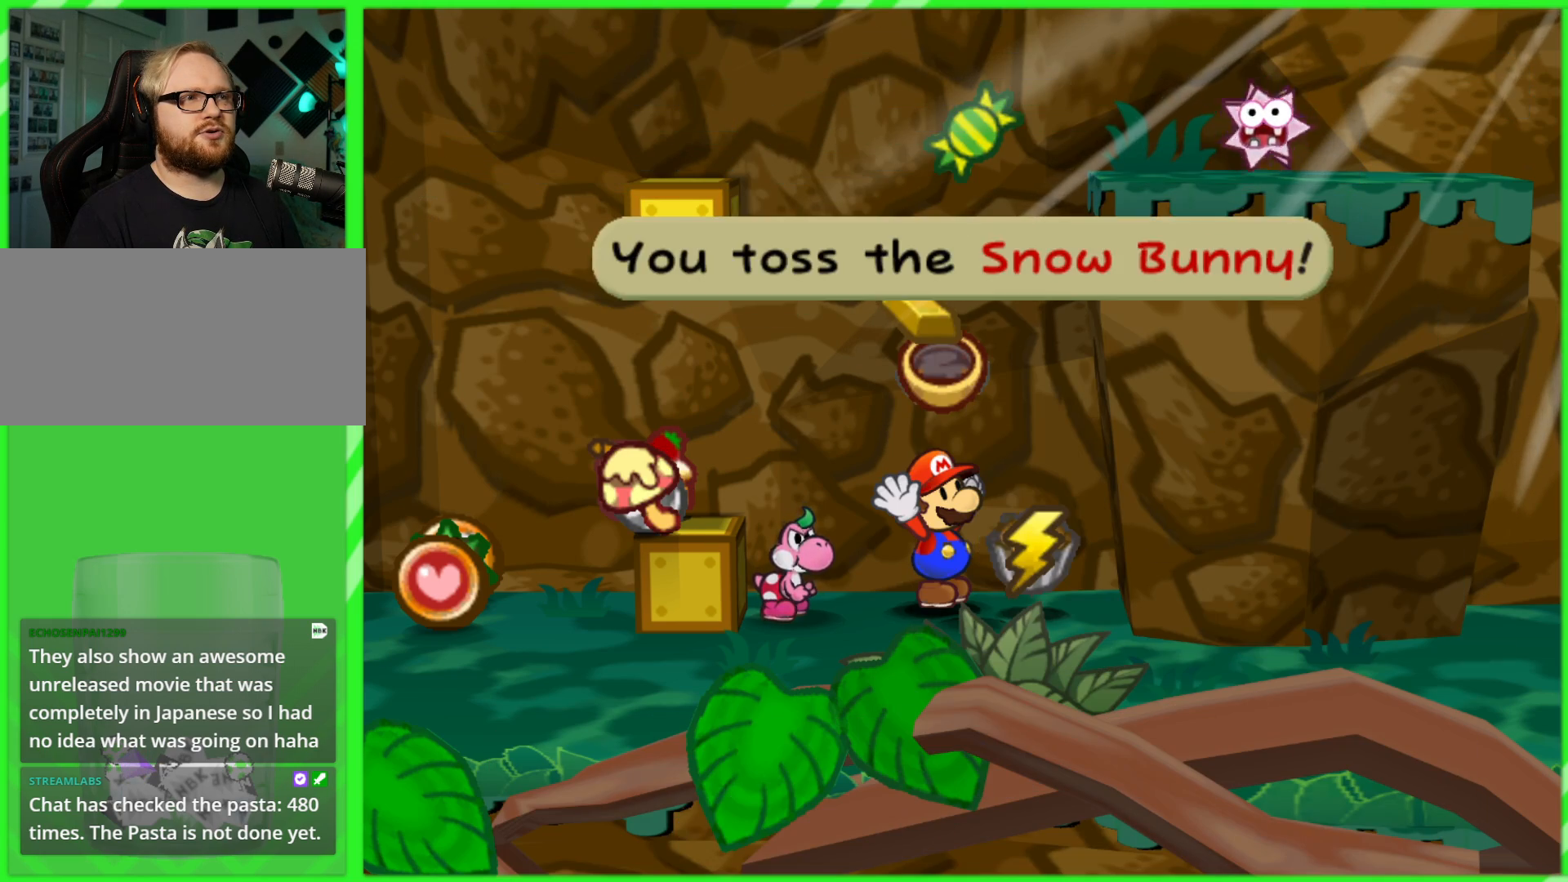
{"buttons": [], "left_stick": "down-right", "right_stick": "center", "events": [[150, "A", "down"], [150, "left_stick", "down-right"], [250, "A", "up"]]}
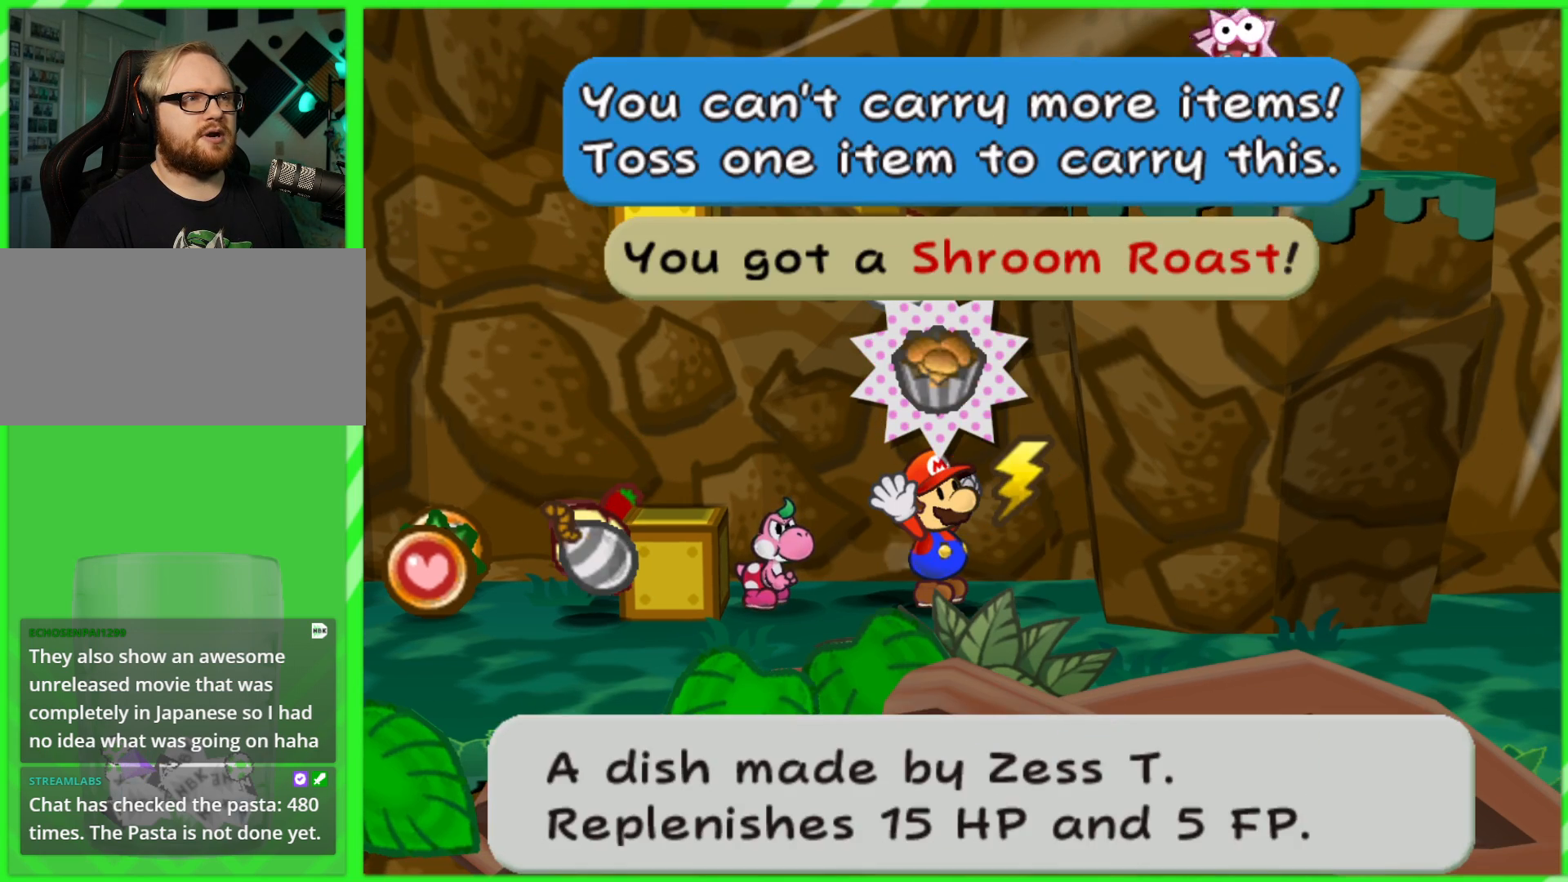
{"buttons": [], "left_stick": "center", "right_stick": "center", "events": [[67, "left_stick", "center"], [250, "A", "down"], [350, "A", "up"]]}
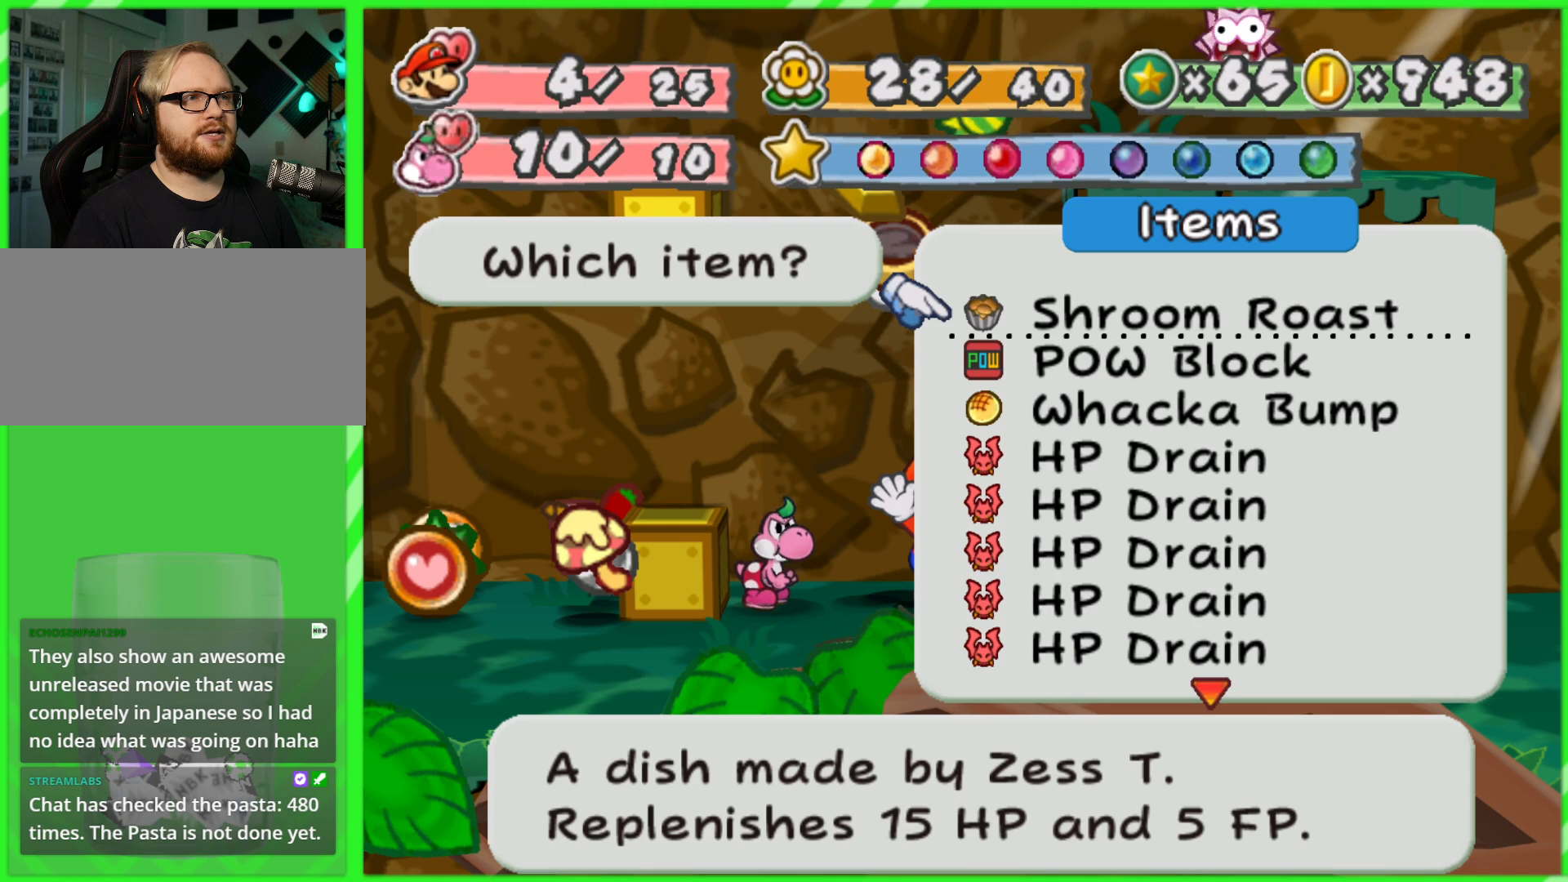
{"buttons": [], "left_stick": "center", "right_stick": "center", "events": [[233, "A", "down"], [233, "left_stick", "right"], [333, "A", "up"], [467, "left_stick", "center"]]}
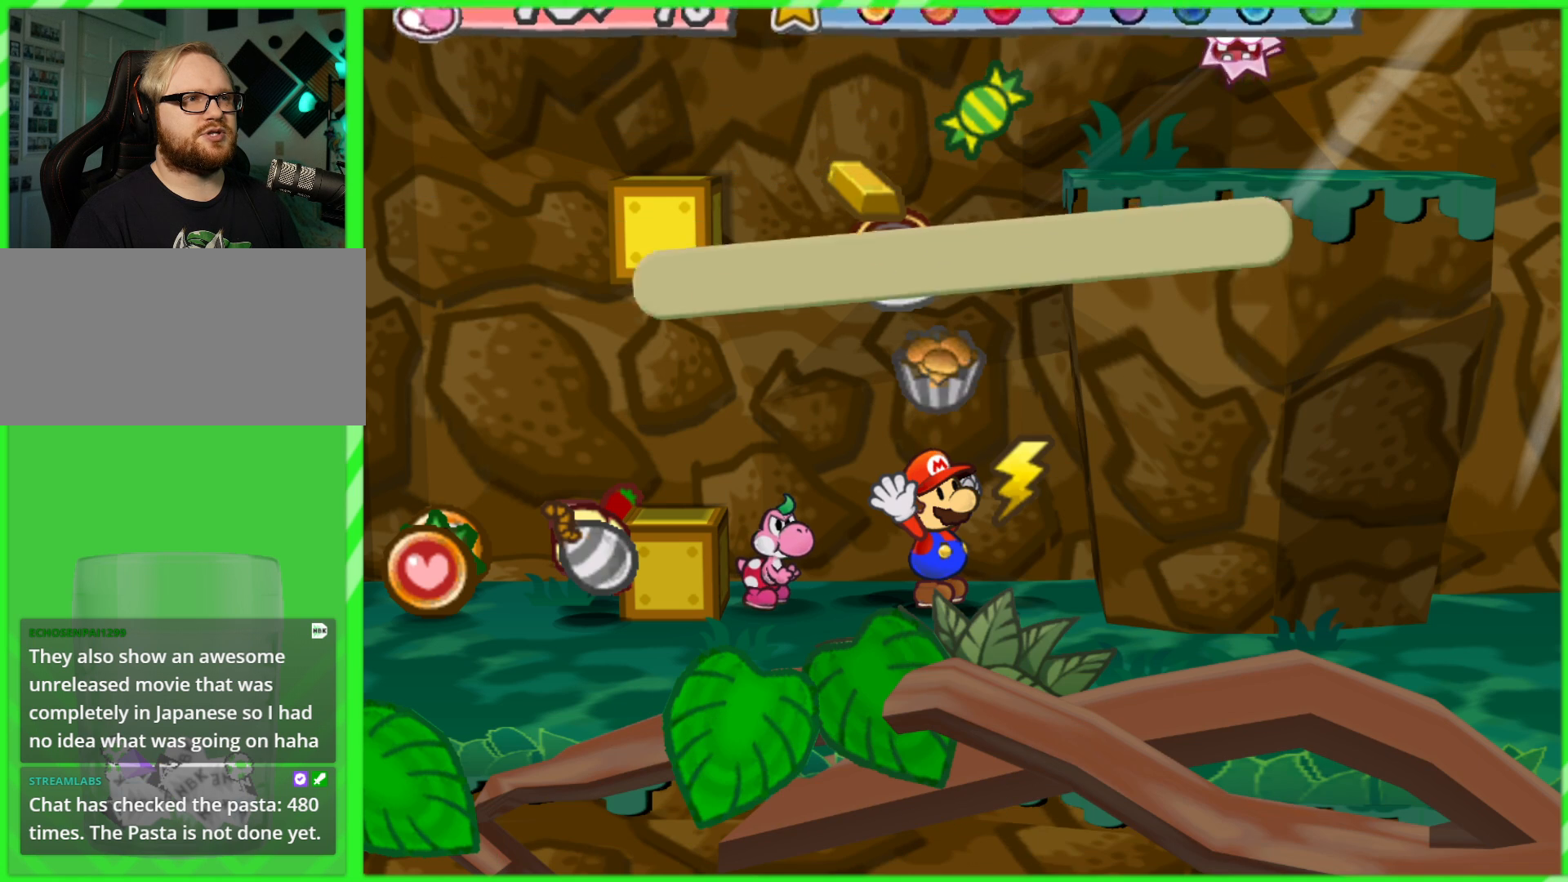
{"buttons": ["A"], "left_stick": "right", "right_stick": "center", "events": [[167, "left_stick", "right"], [433, "A", "down"]]}
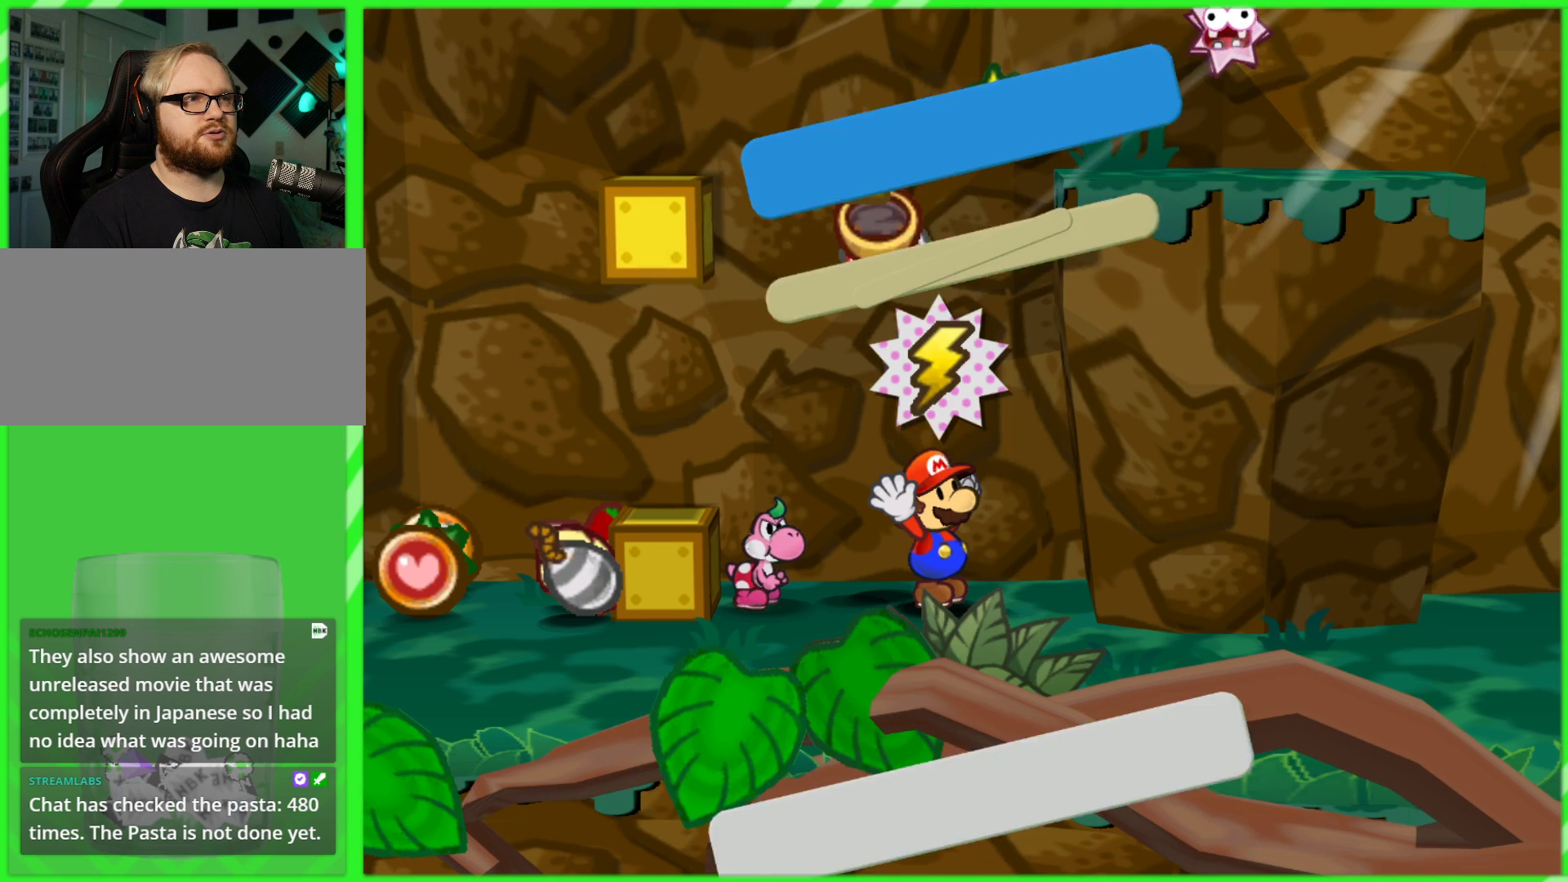
{"buttons": [], "left_stick": "center", "right_stick": "center", "events": [[33, "A", "up"], [250, "left_stick", "center"], [350, "A", "down"], [433, "A", "up"]]}